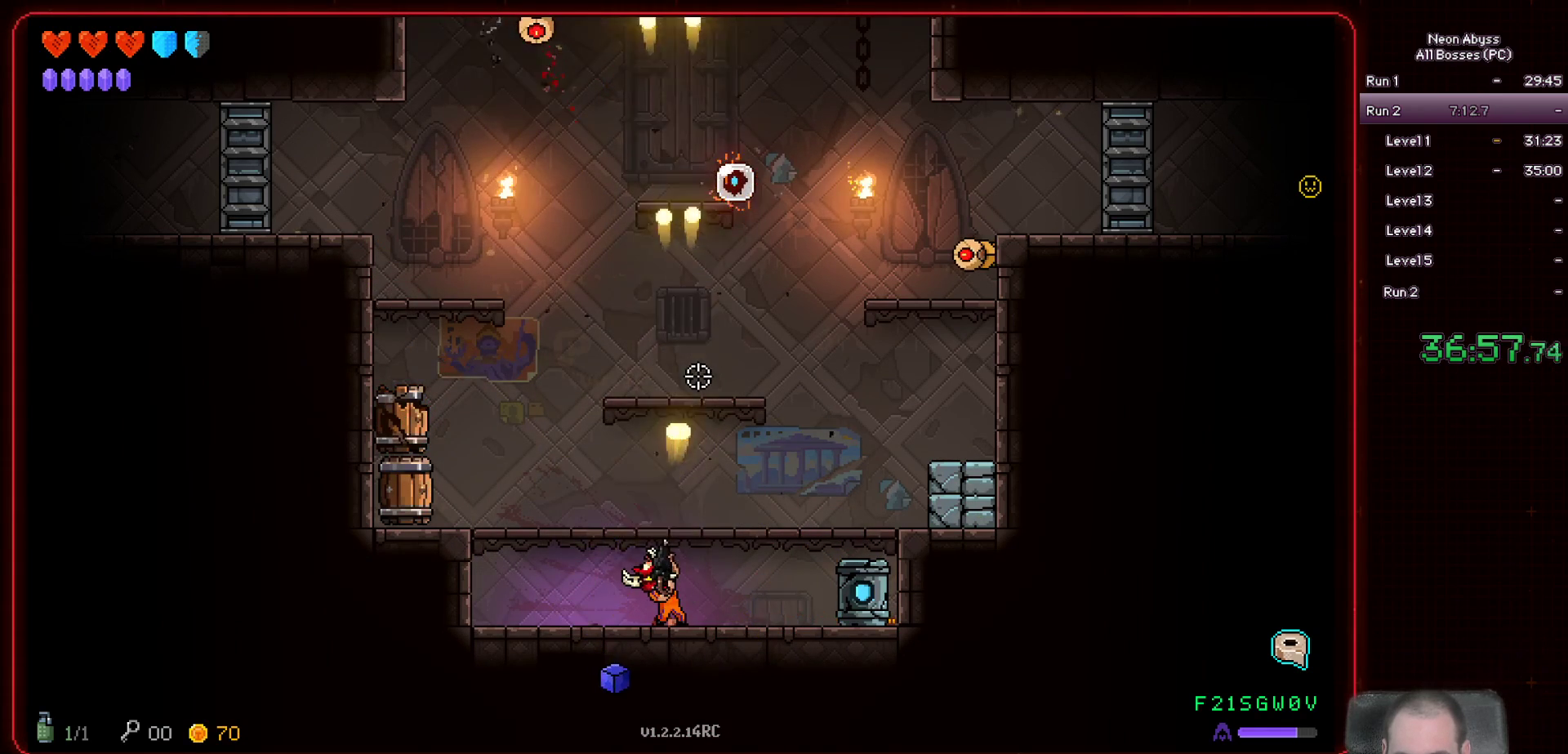
Gameplay with keyboard and mouse; each line is a JSON object with the keys and mouse buttons held at the frame after it. "events" lists presses ("down") and releases ("up") of "a", "d", "e", "escape", "f", "s", "shift", "space", "tab", "w", "mouse_left", "mouse_wheel" and "mouse_right" between this image and that frame as [ms after this image, input, new state], when the widget could be followed in between. "mouse_left", "mouse_wheel", "mouse_right" = the "left", "wheel", "right" buttons of the "mouse" list. No other keys are recorded. "wheel" means that the mouse wheel is clicked or scrolled. Mouse movement is not recorded.
{"keys": ["d"], "mouse": ["left"], "events": [[450, "d", "down"]]}
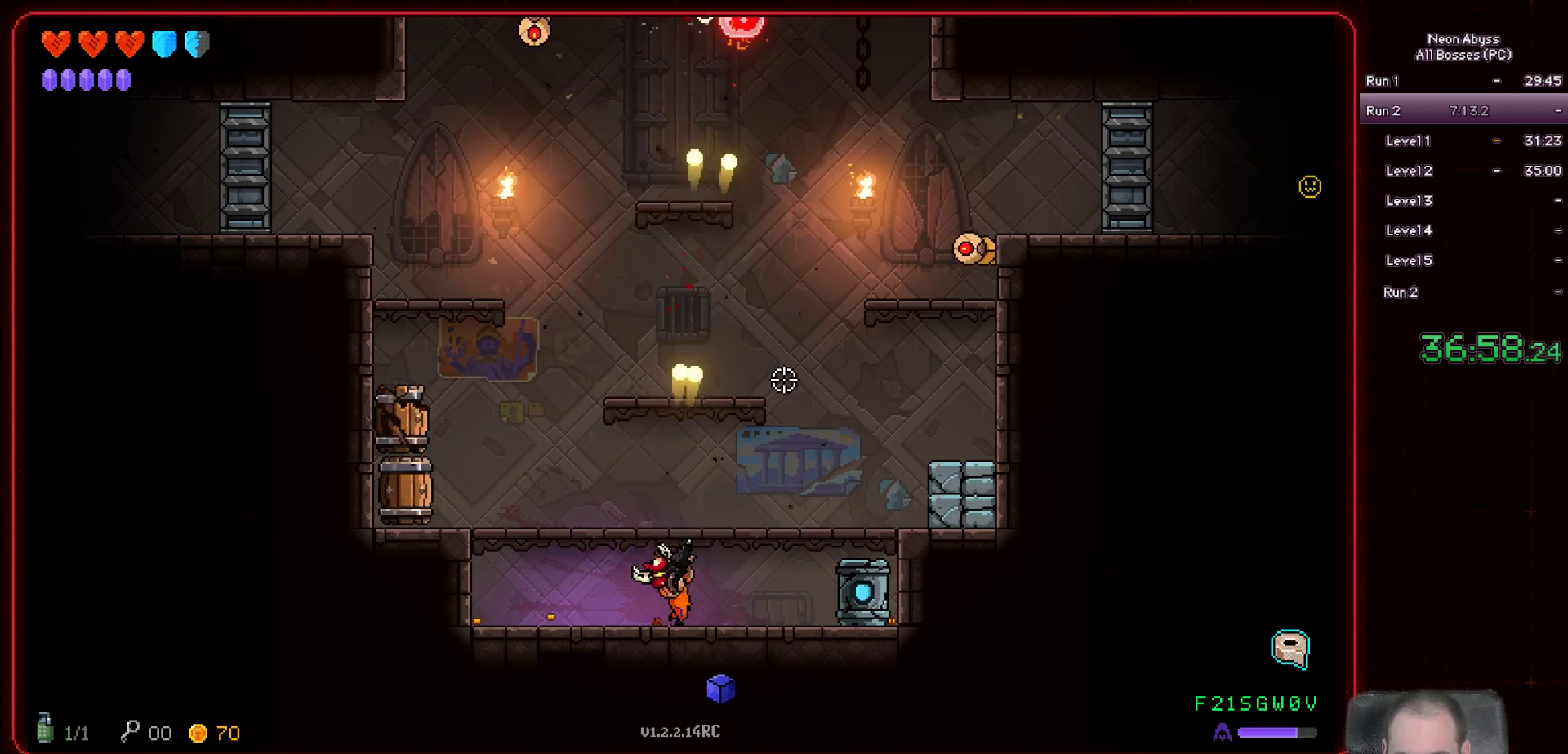
{"keys": [], "mouse": ["left"], "events": [[117, "d", "up"], [167, "a", "down"], [167, "space", "down"], [351, "space", "up"], [451, "a", "up"]]}
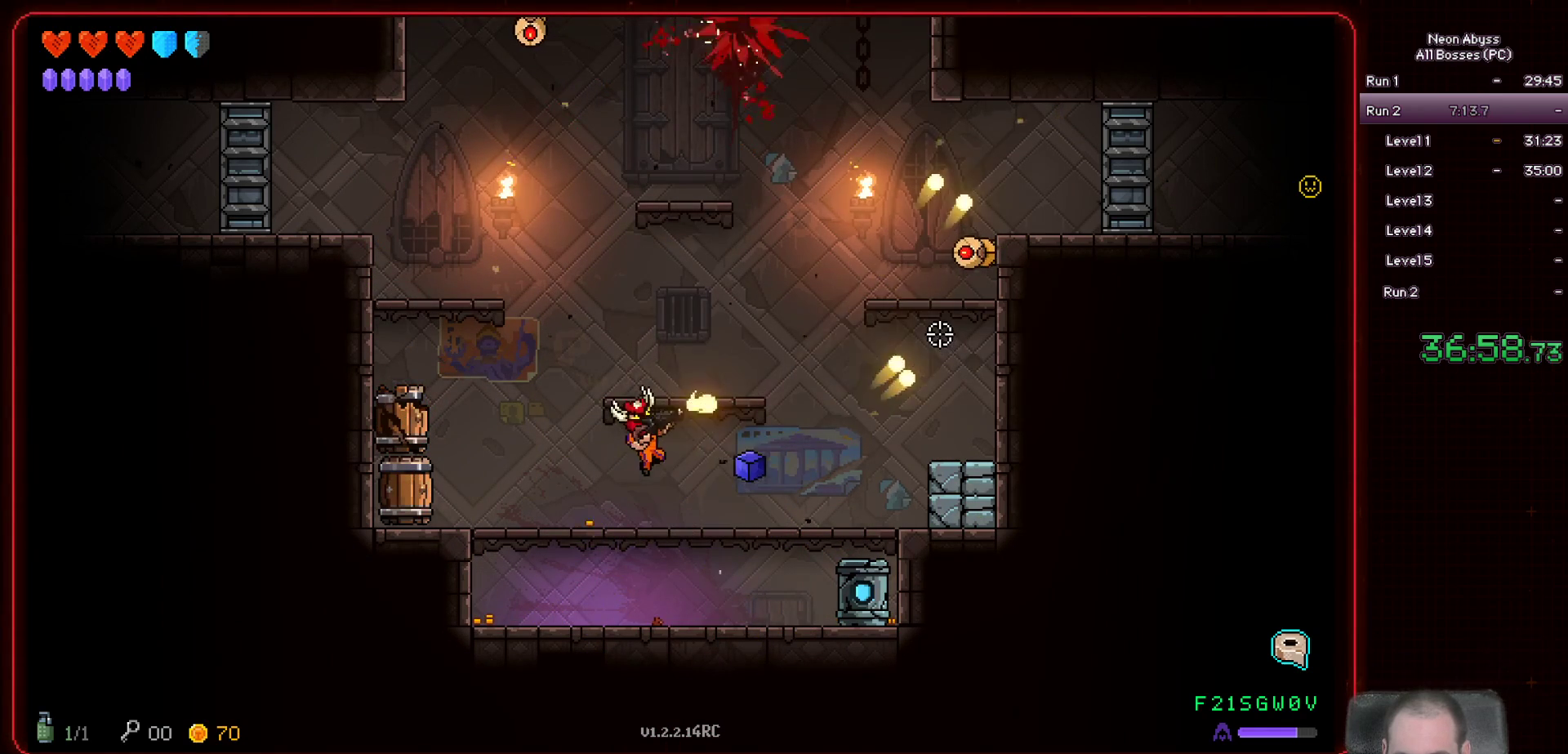
{"keys": ["space"], "mouse": ["left"], "events": [[401, "space", "down"]]}
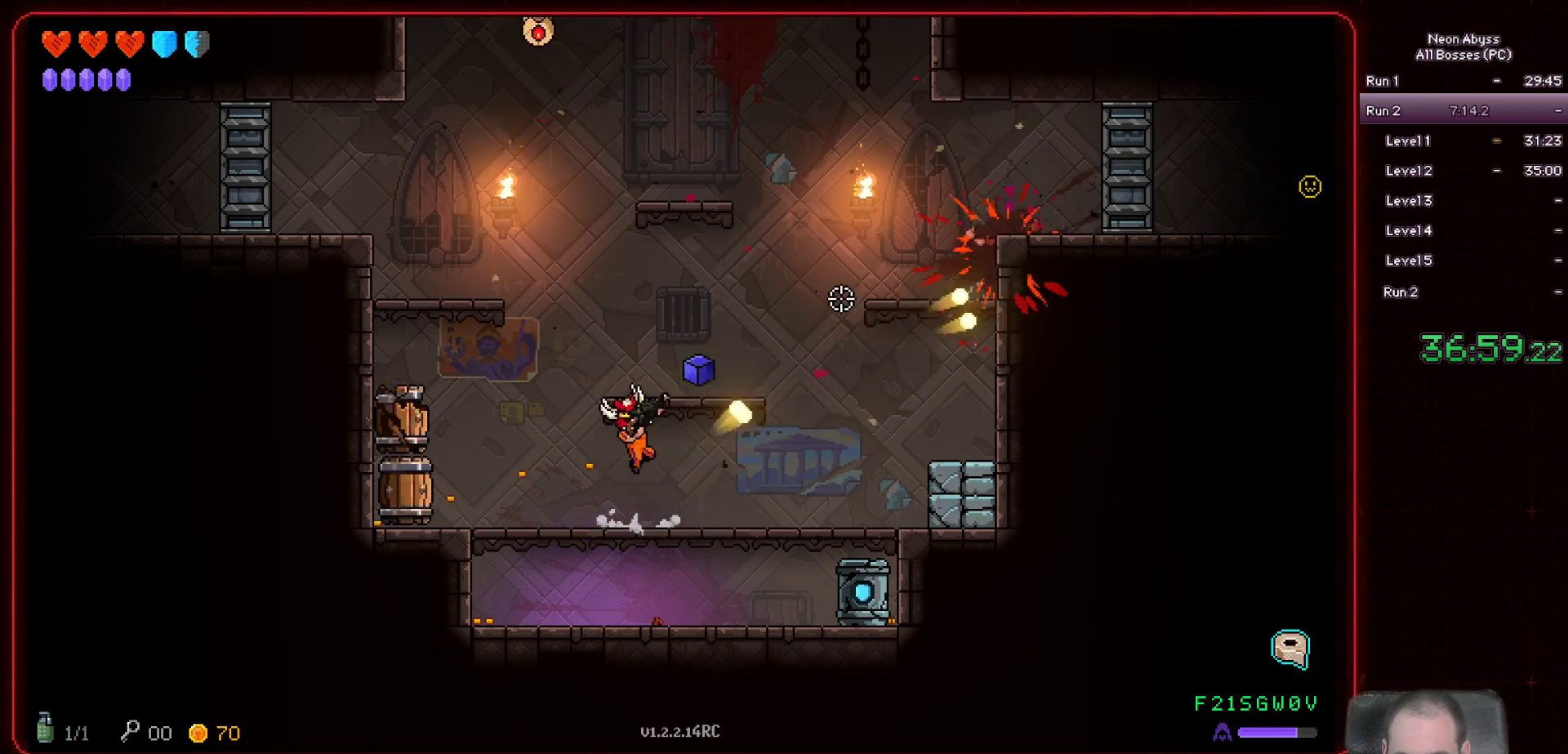
{"keys": [], "mouse": ["left"], "events": [[116, "space", "up"], [267, "d", "down"], [383, "d", "up"]]}
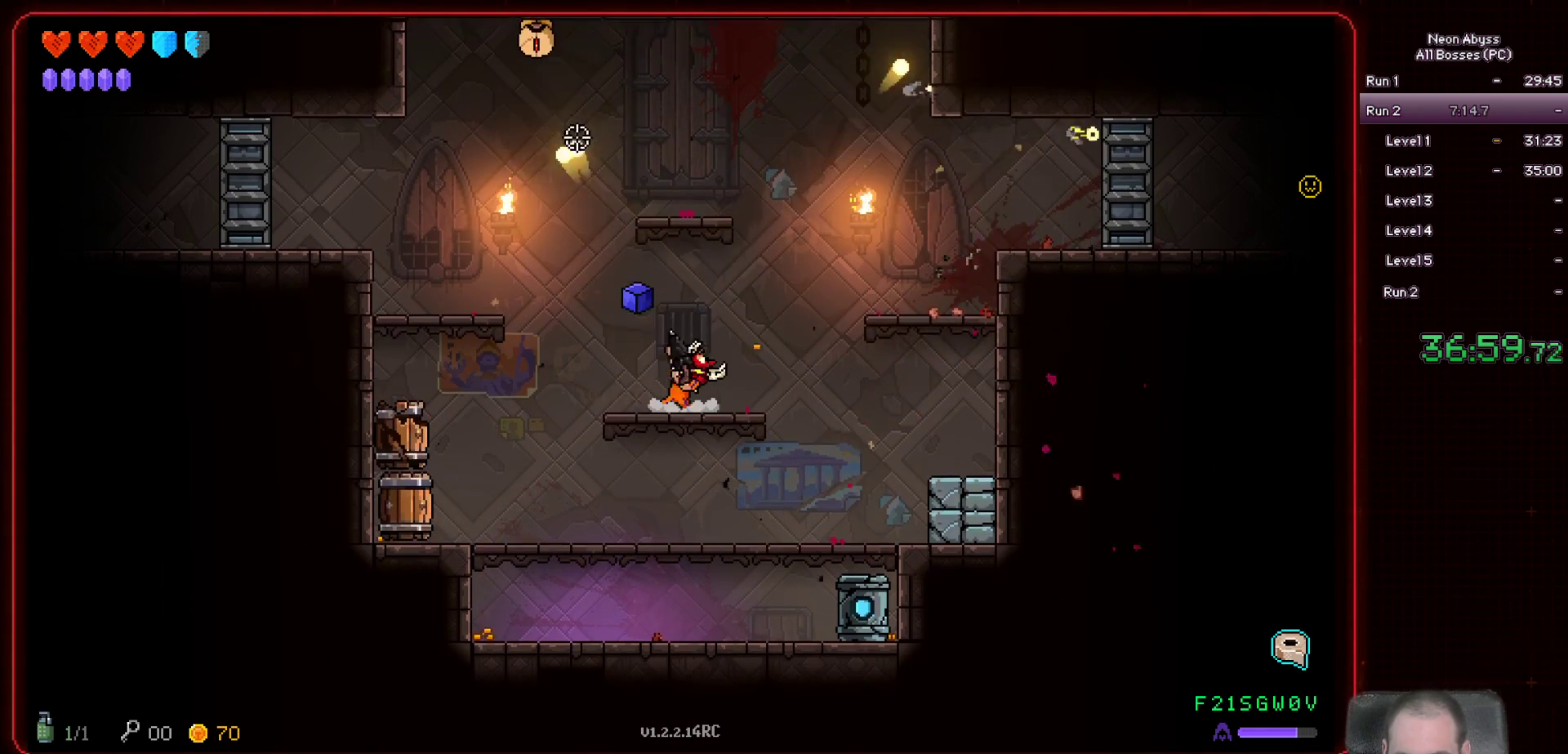
{"keys": [], "mouse": ["left"], "events": [[334, "d", "down"], [467, "d", "up"]]}
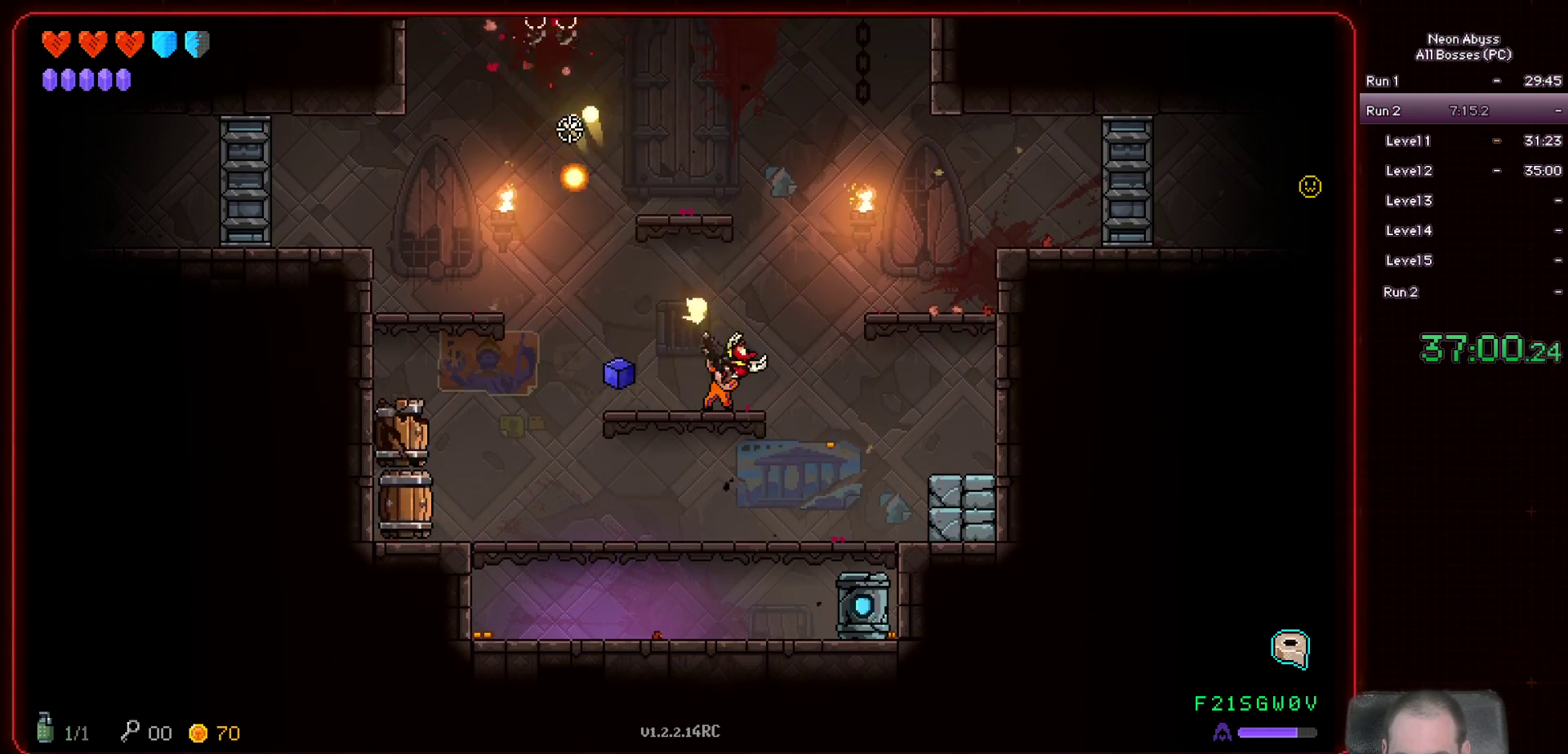
{"keys": ["space"], "mouse": [], "events": [[166, "mouse_left", "up"], [483, "space", "down"]]}
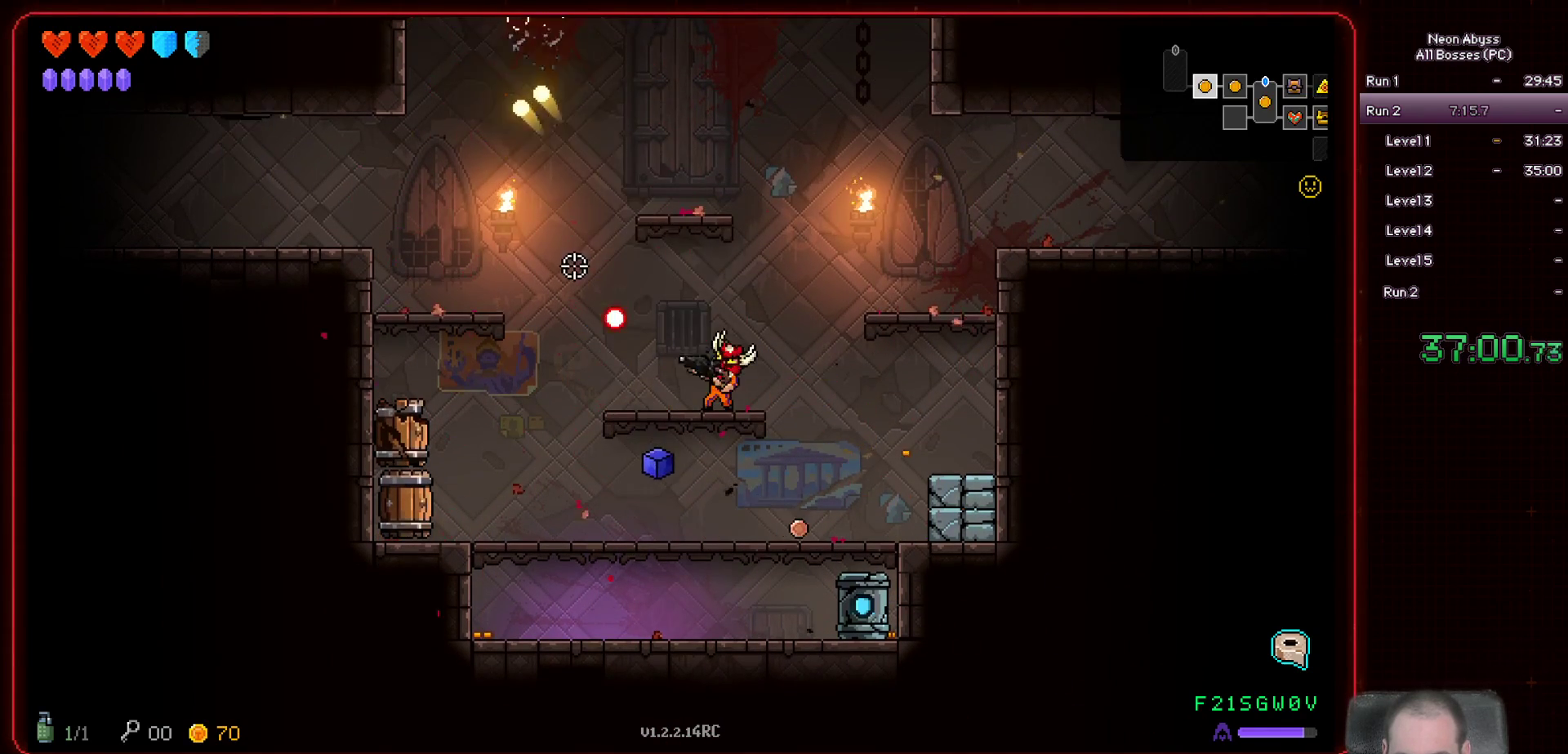
{"keys": ["a"], "mouse": [], "events": [[33, "a", "down"], [501, "space", "up"]]}
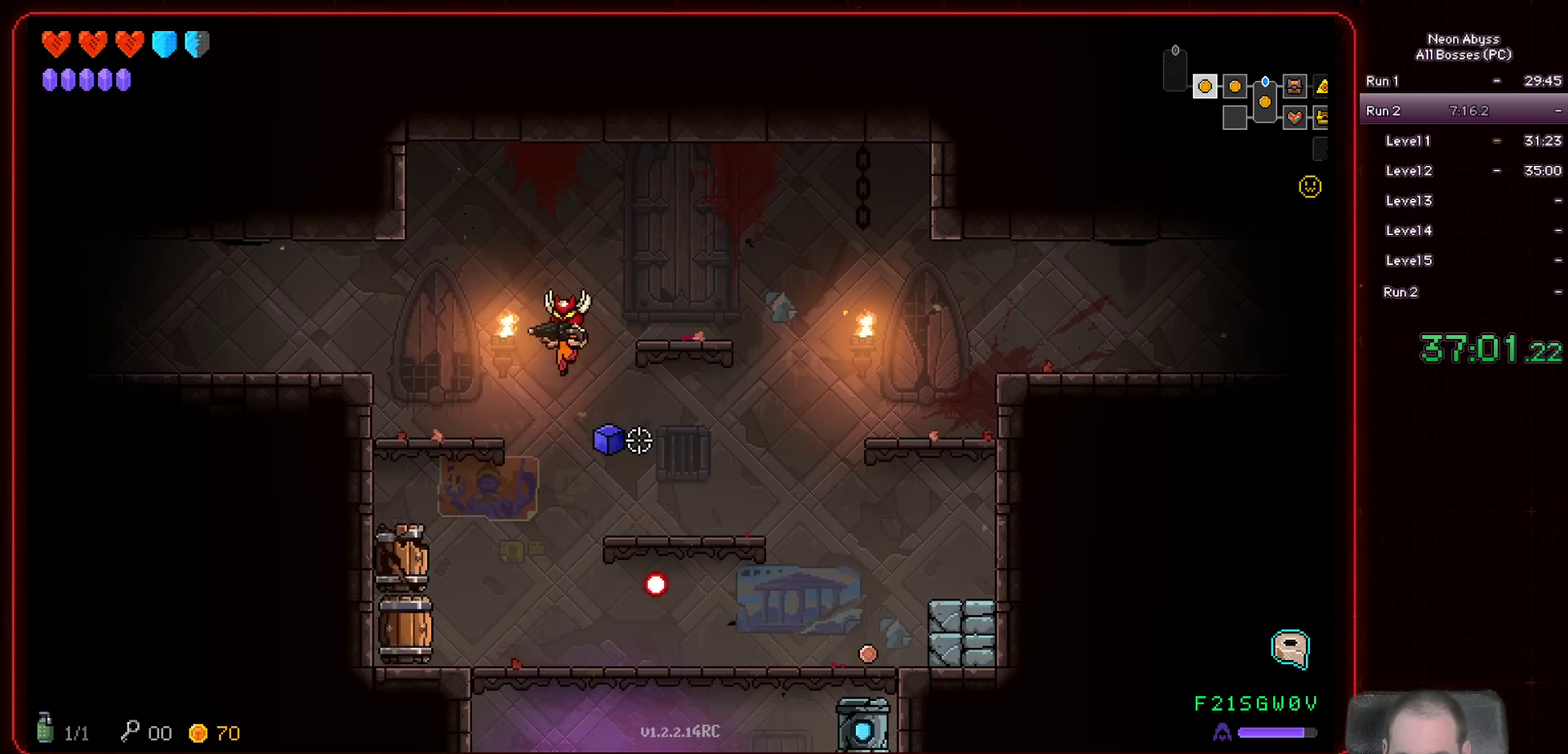
{"keys": [], "mouse": [], "events": [[317, "a", "up"]]}
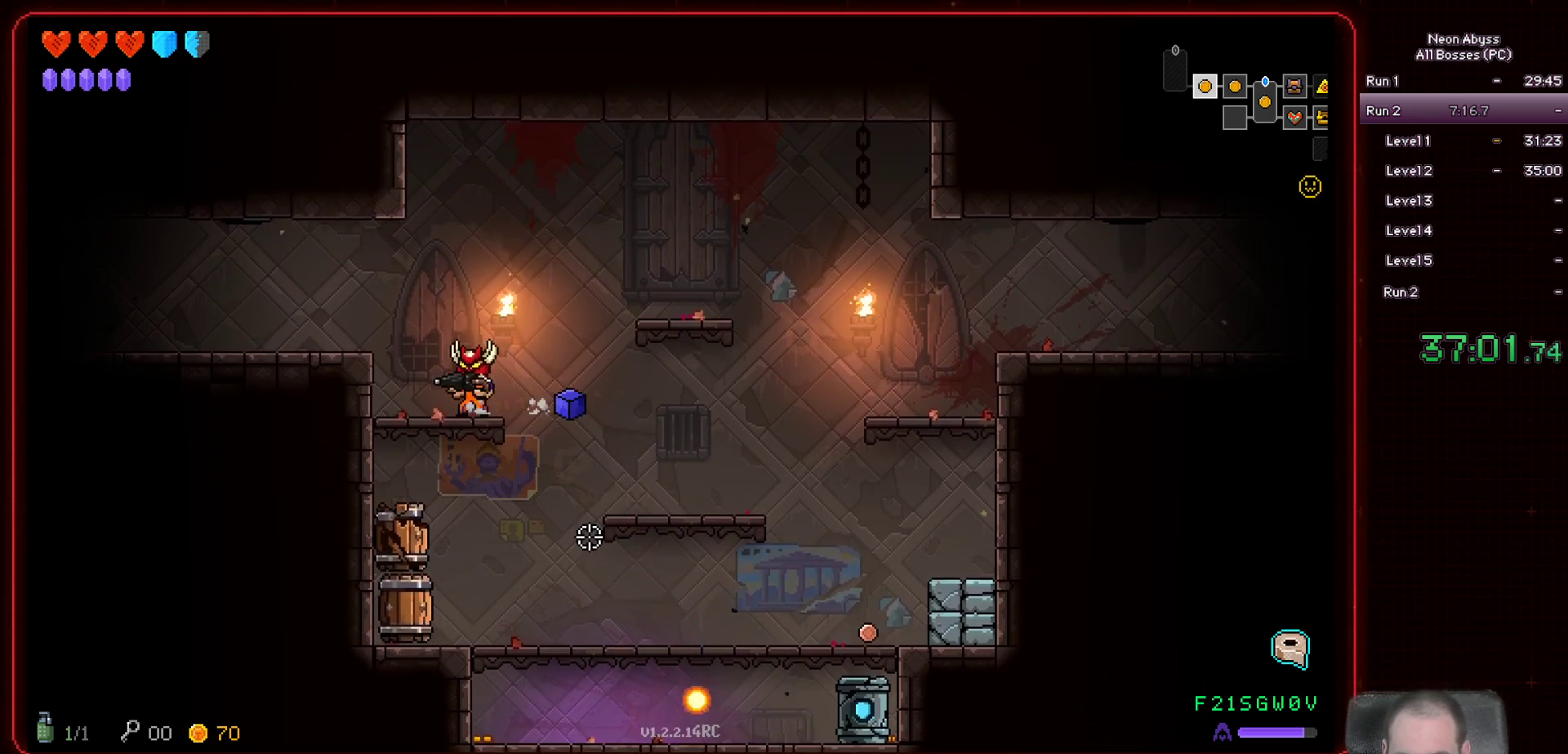
{"keys": ["a", "space"], "mouse": [], "events": [[33, "a", "down"], [184, "a", "up"], [334, "a", "down"], [434, "space", "down"]]}
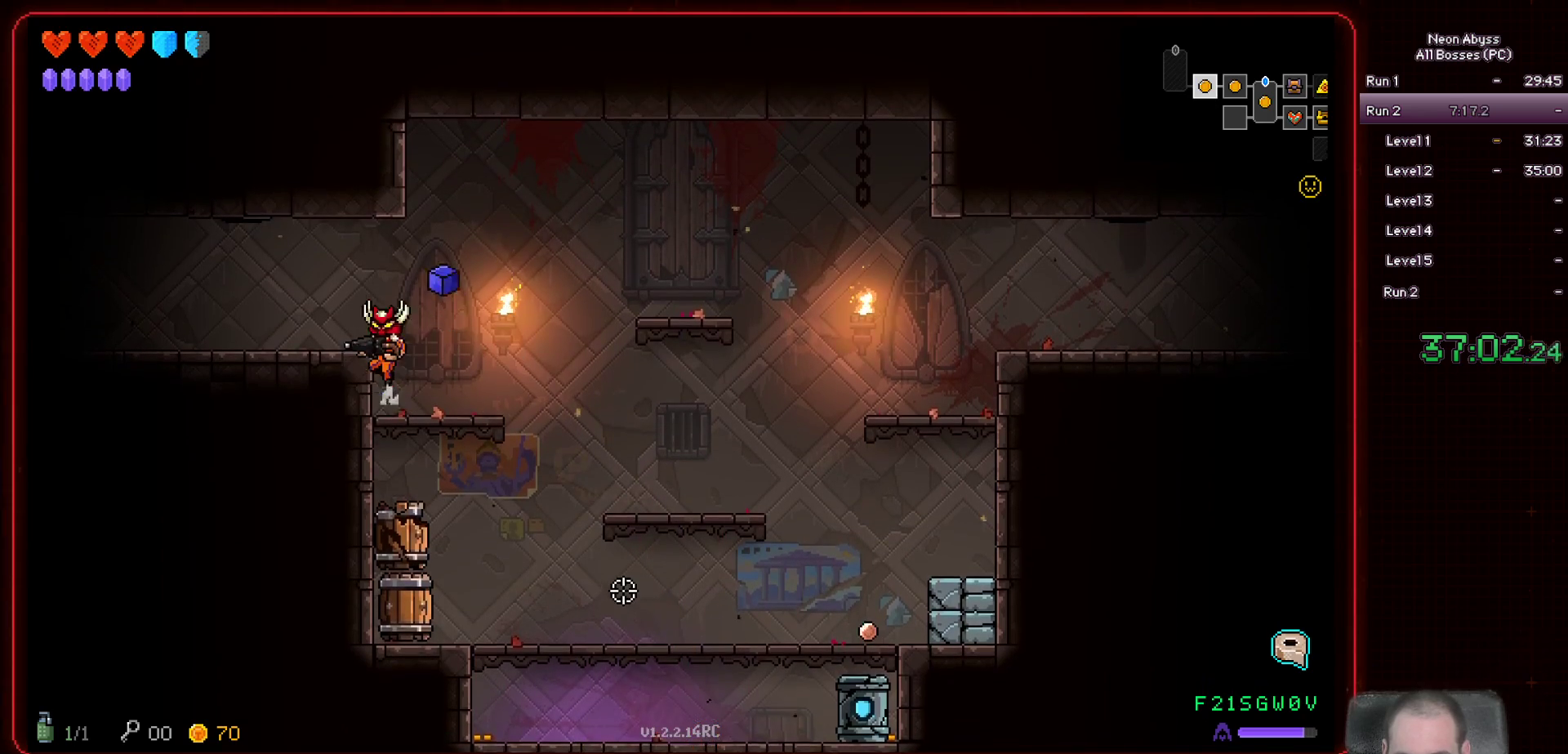
{"keys": ["a"], "mouse": [], "events": [[100, "space", "up"]]}
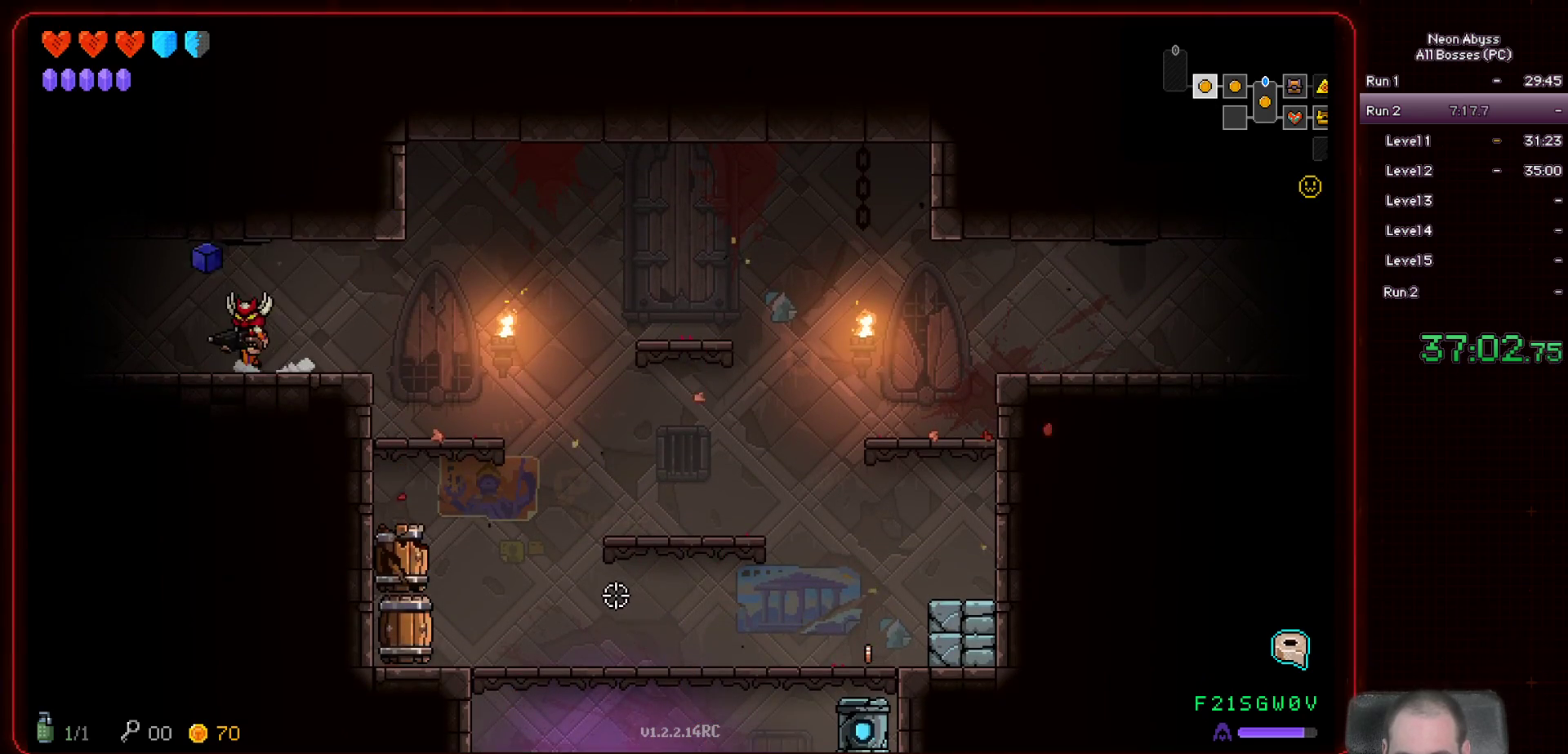
{"keys": ["a"], "mouse": [], "events": []}
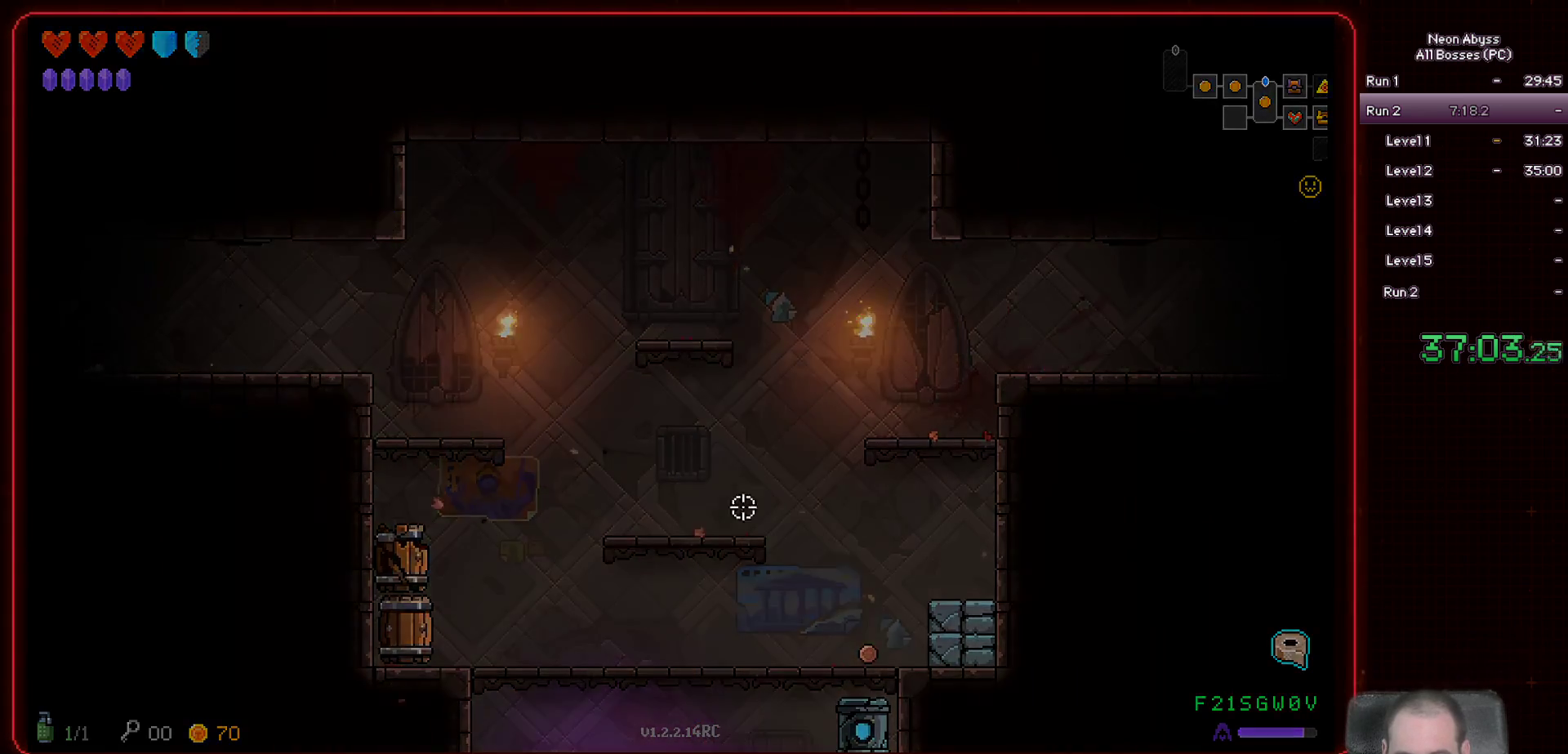
{"keys": ["a"], "mouse": [], "events": []}
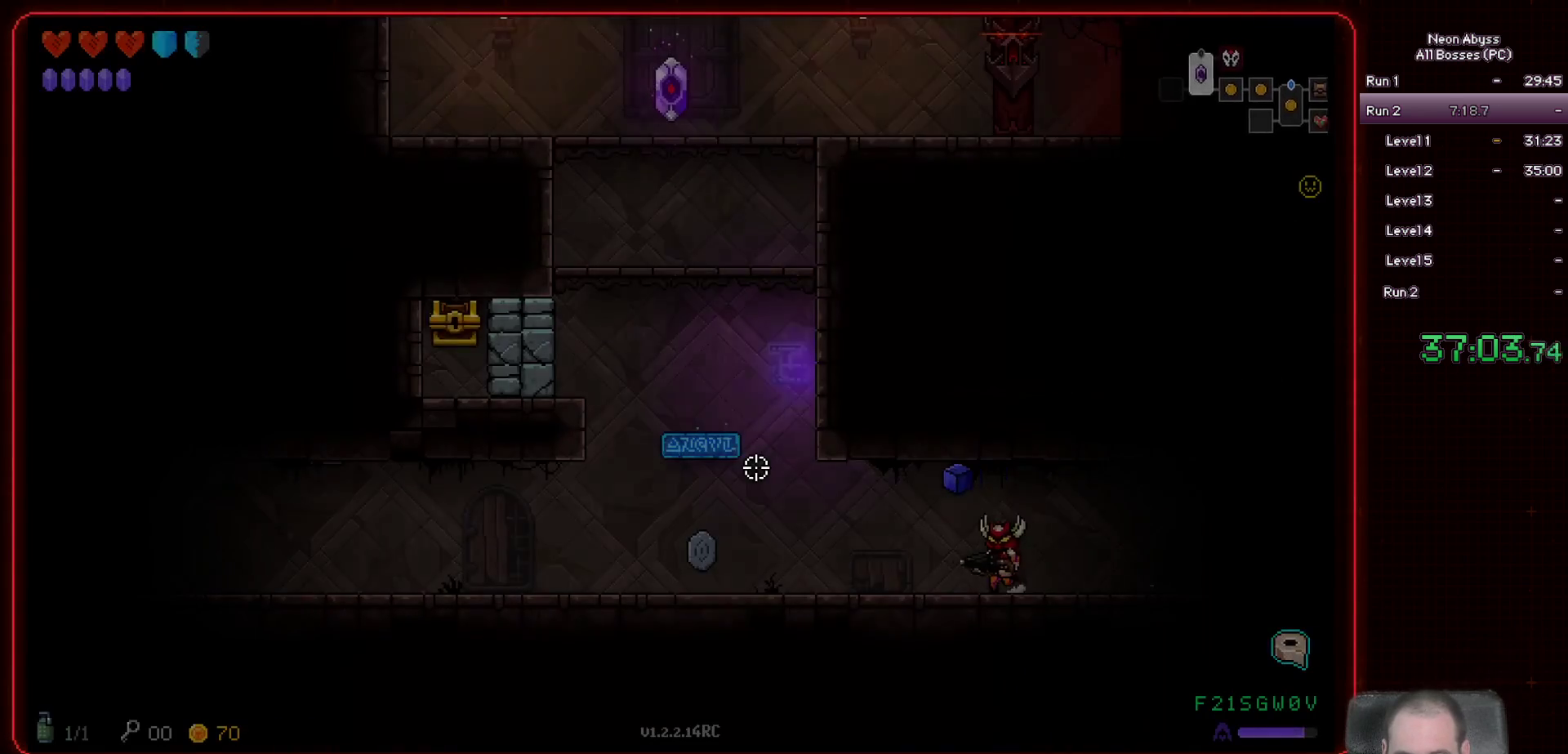
{"keys": ["a"], "mouse": [], "events": []}
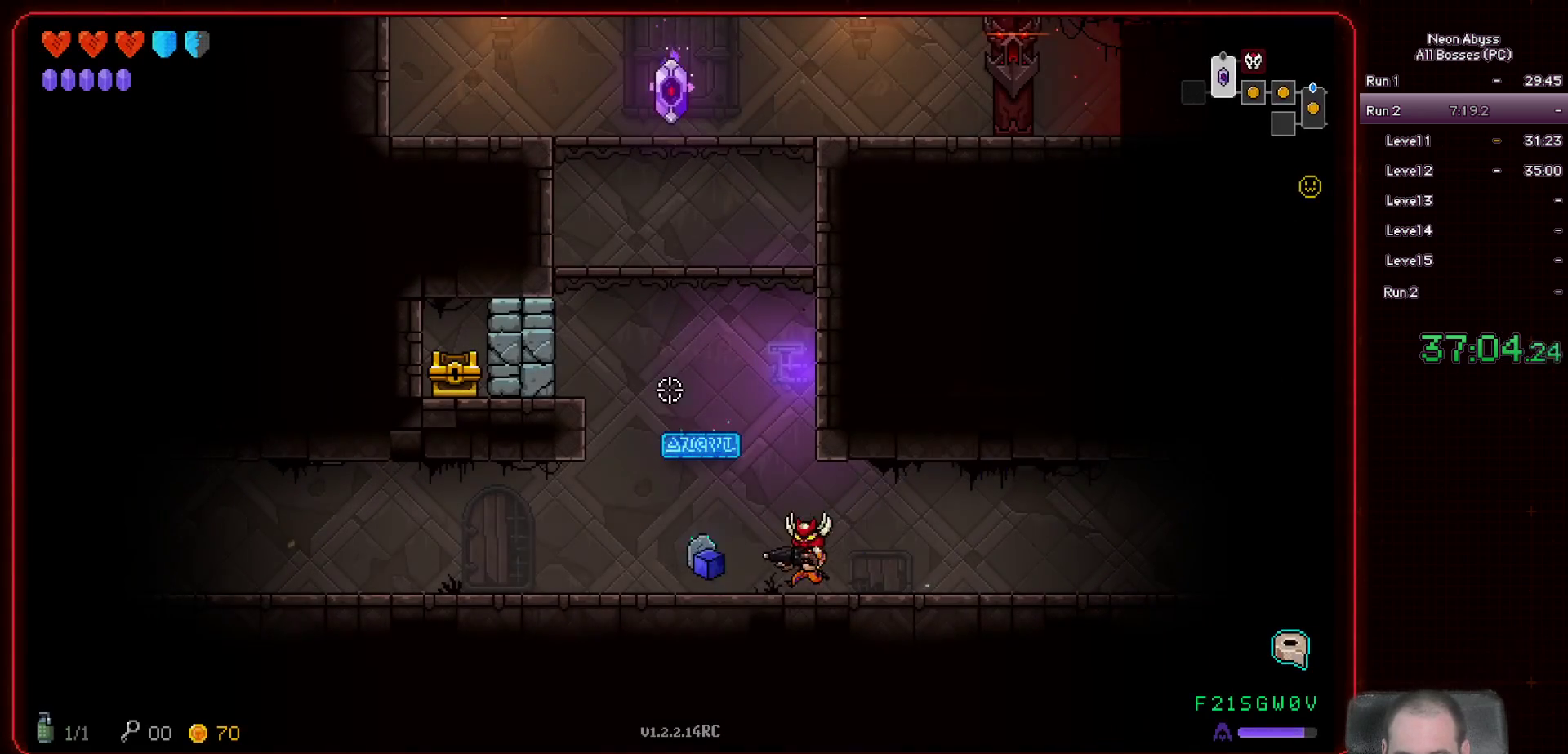
{"keys": [], "mouse": [], "events": [[100, "space", "down"], [150, "a", "up"], [350, "space", "up"]]}
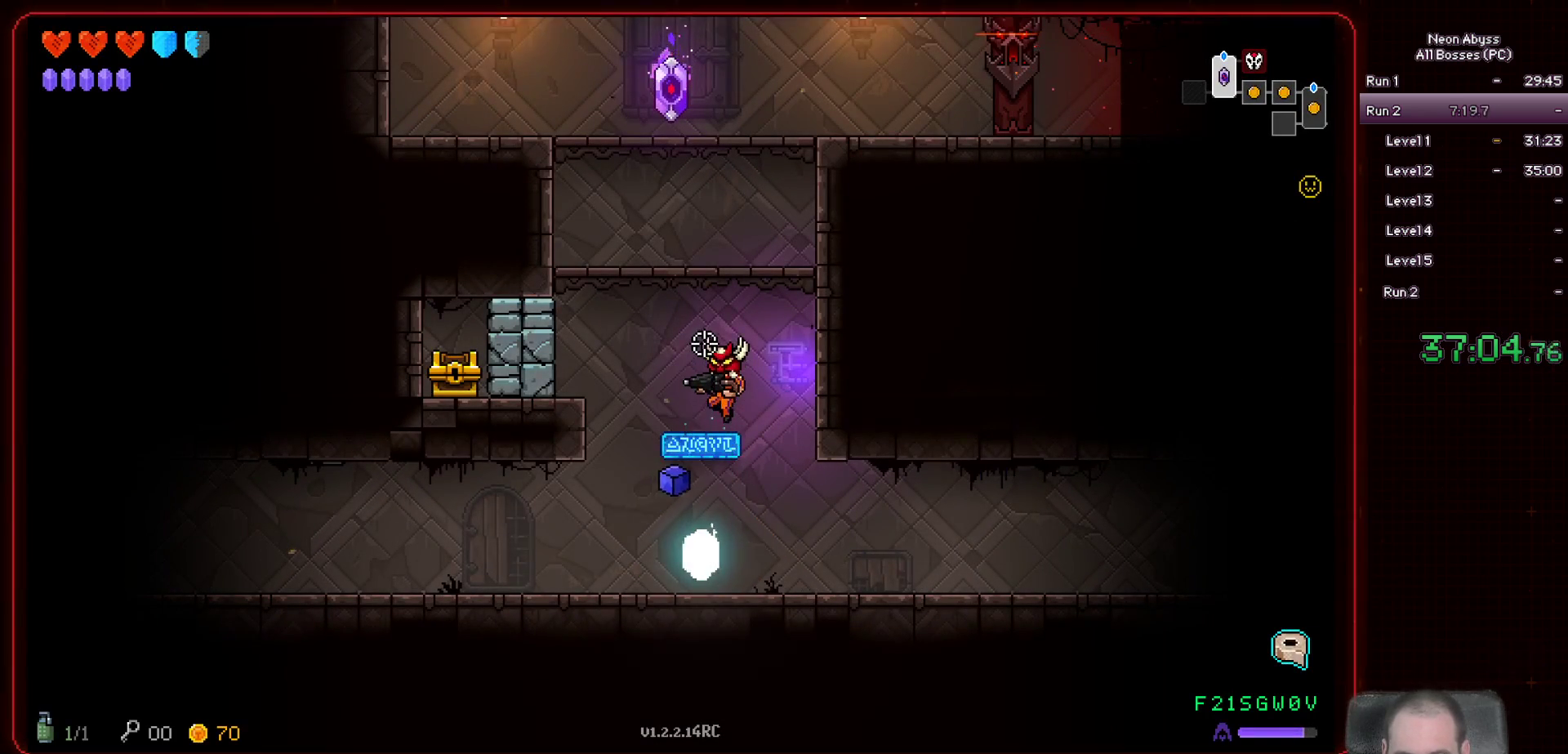
{"keys": [], "mouse": [], "events": []}
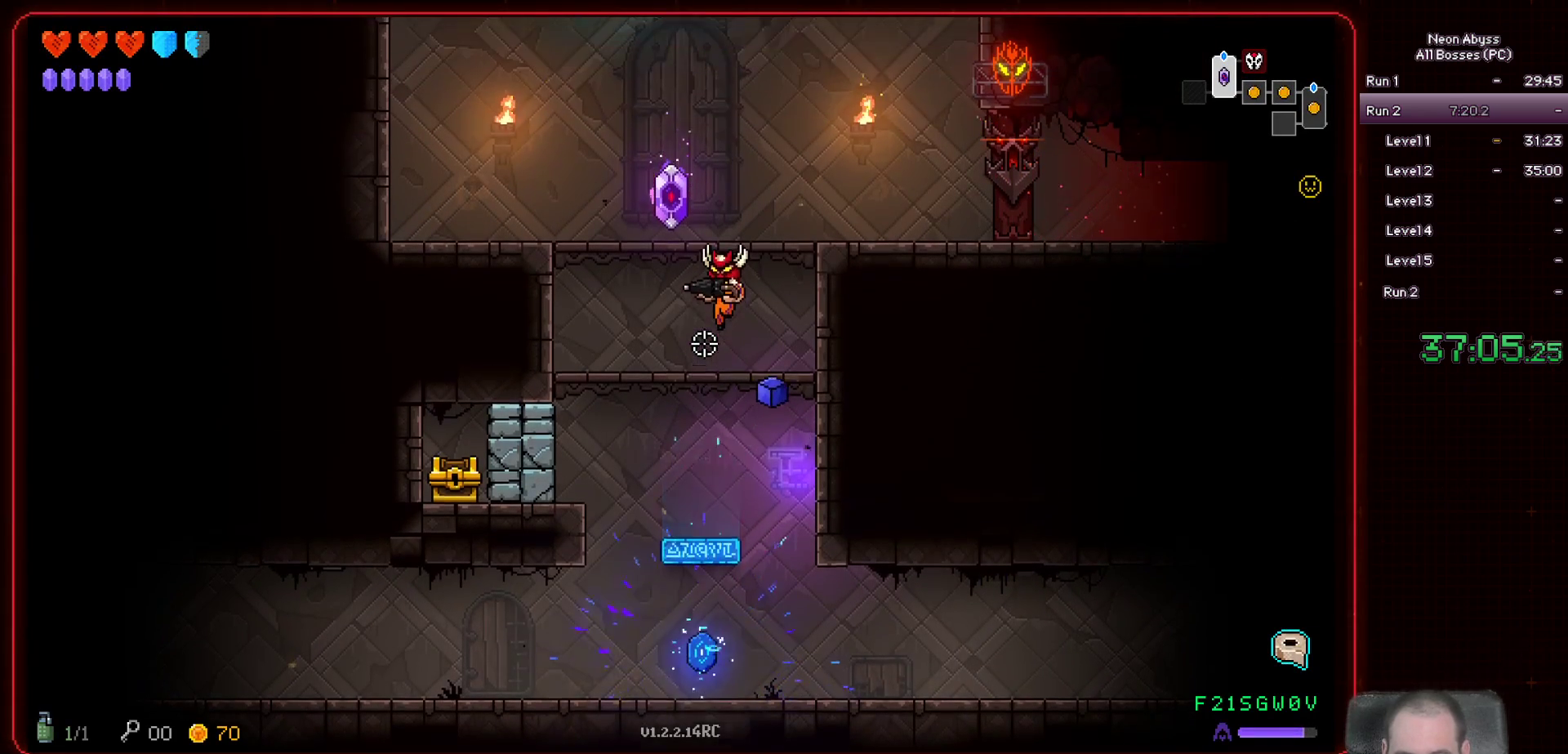
{"keys": ["a"], "mouse": [], "events": [[216, "space", "down"], [383, "a", "down"], [417, "space", "up"]]}
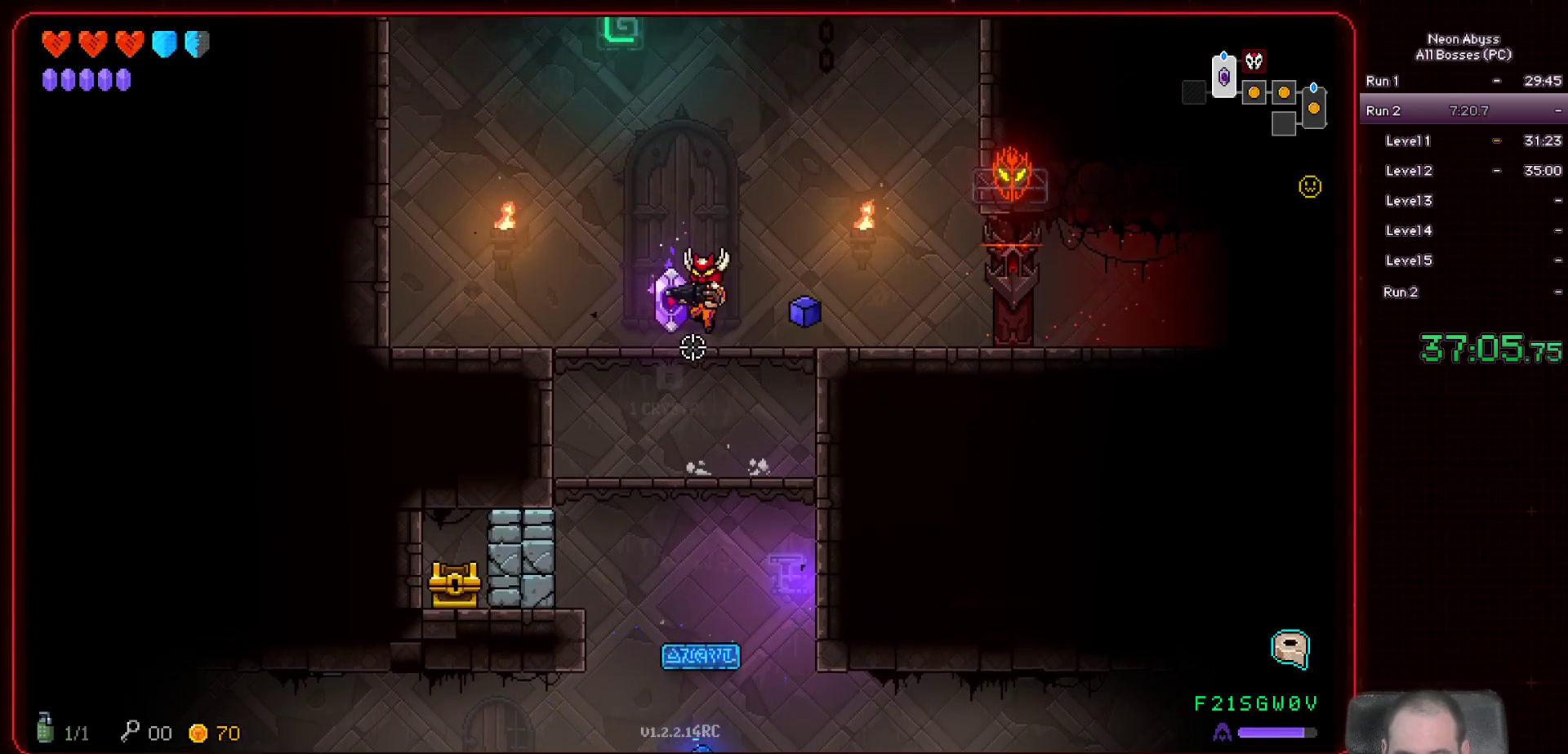
{"keys": ["s"], "mouse": [], "events": [[50, "a", "up"], [100, "e", "down"], [184, "e", "up"], [501, "s", "down"]]}
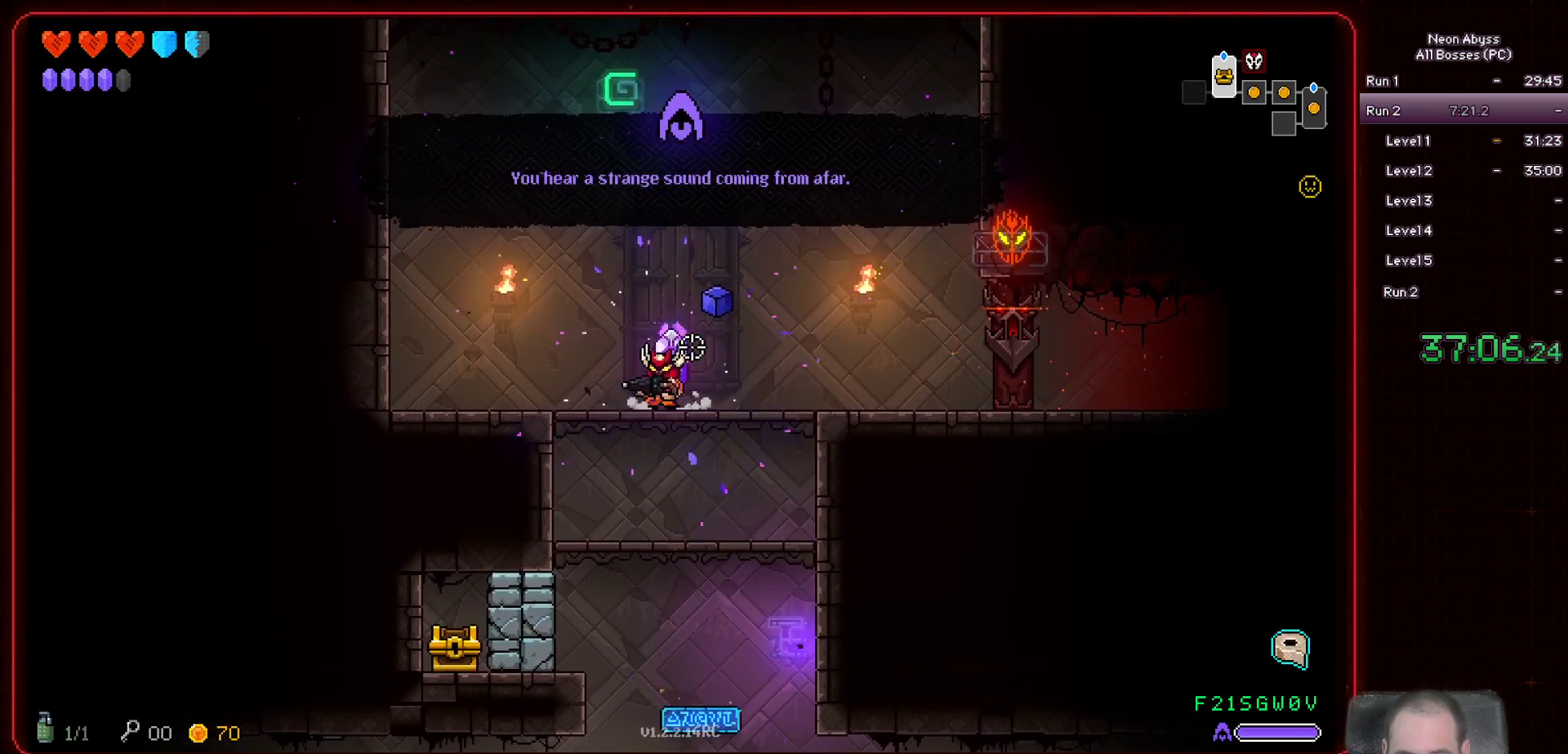
{"keys": ["s"], "mouse": [], "events": []}
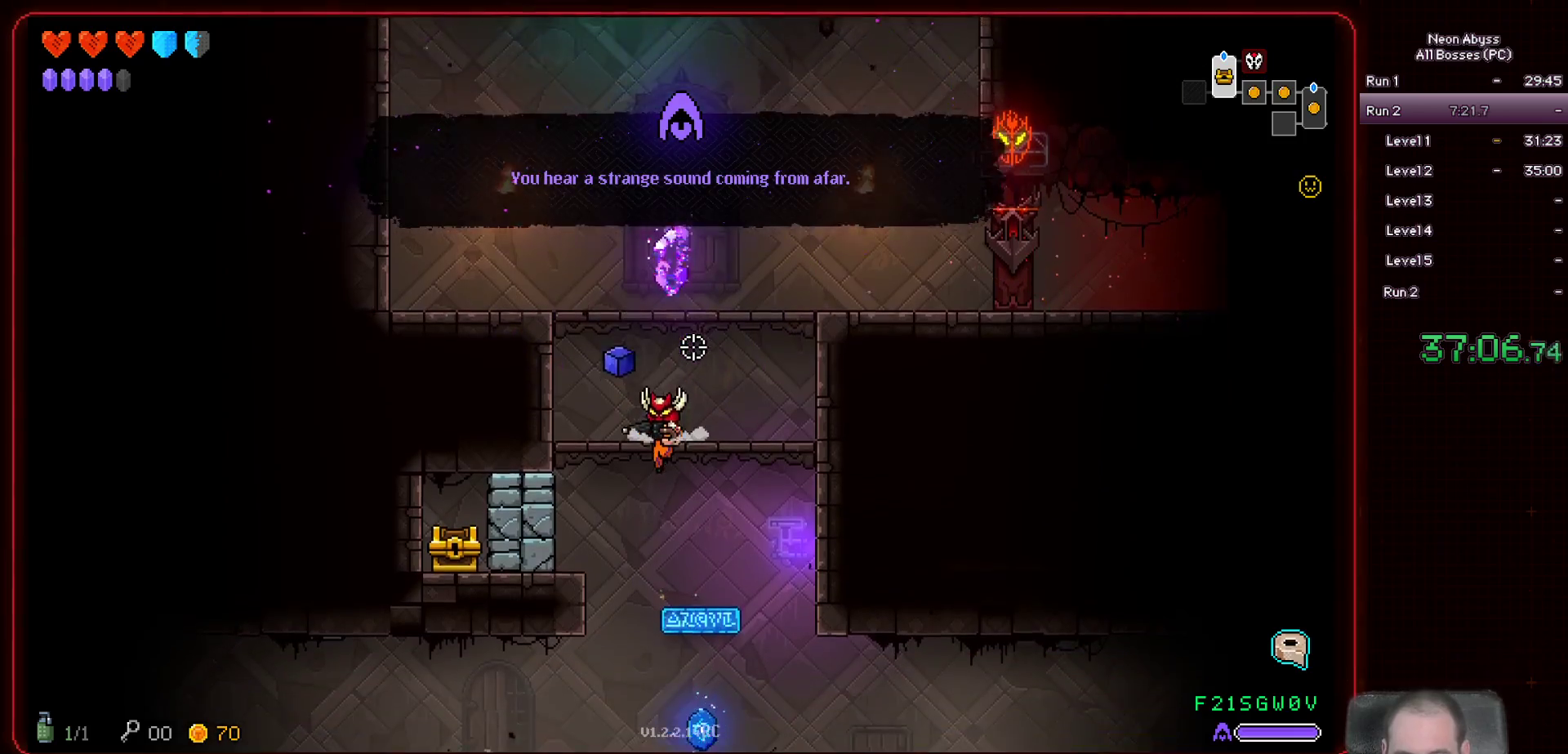
{"keys": ["e"], "mouse": [], "events": [[117, "d", "down"], [200, "d", "up"], [467, "e", "down"], [467, "s", "up"]]}
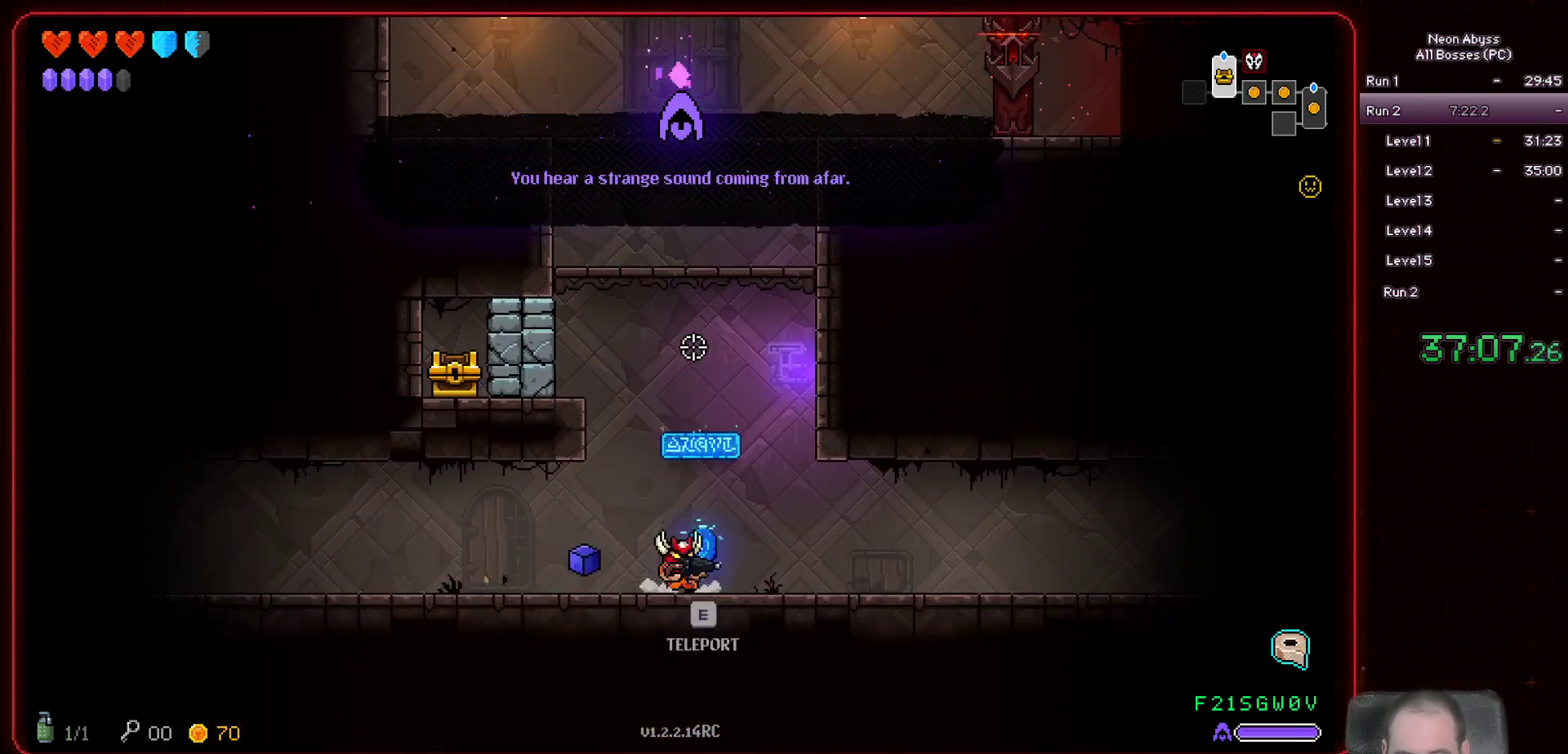
{"keys": [], "mouse": [], "events": [[50, "e", "up"]]}
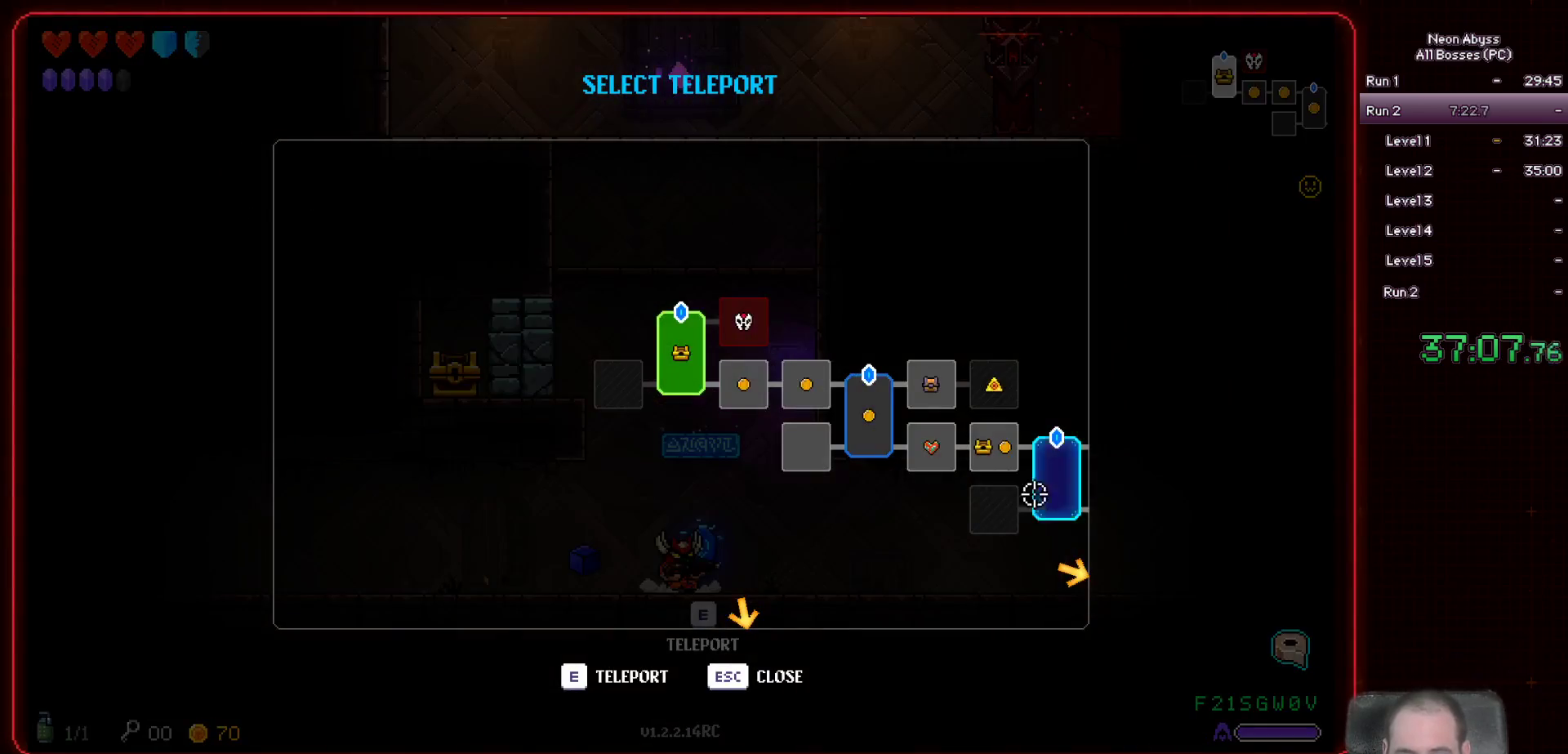
{"keys": [], "mouse": [], "events": [[50, "mouse_left", "down"], [250, "mouse_left", "up"]]}
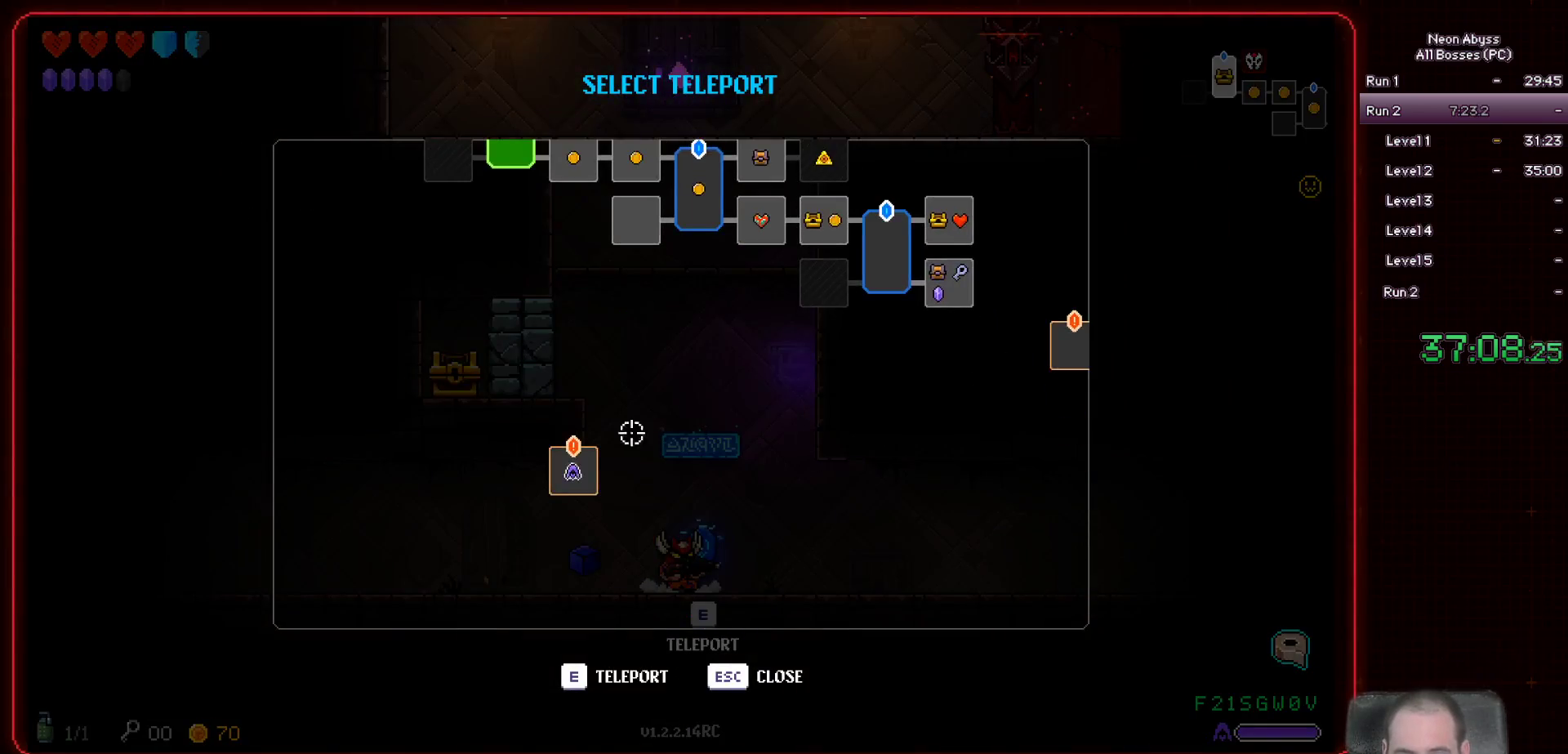
{"keys": [], "mouse": [], "events": [[66, "mouse_left", "down"], [183, "mouse_left", "up"]]}
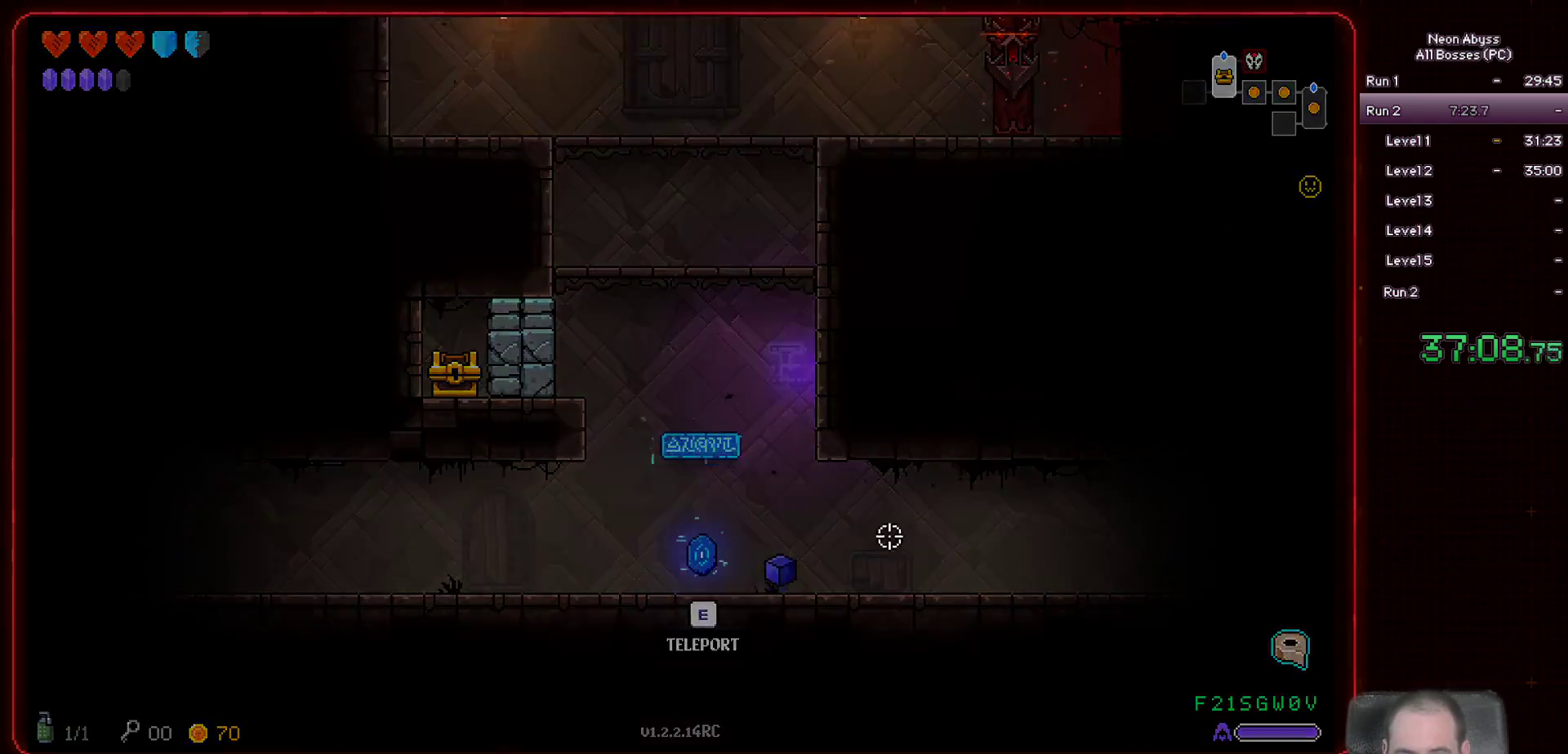
{"keys": [], "mouse": [], "events": []}
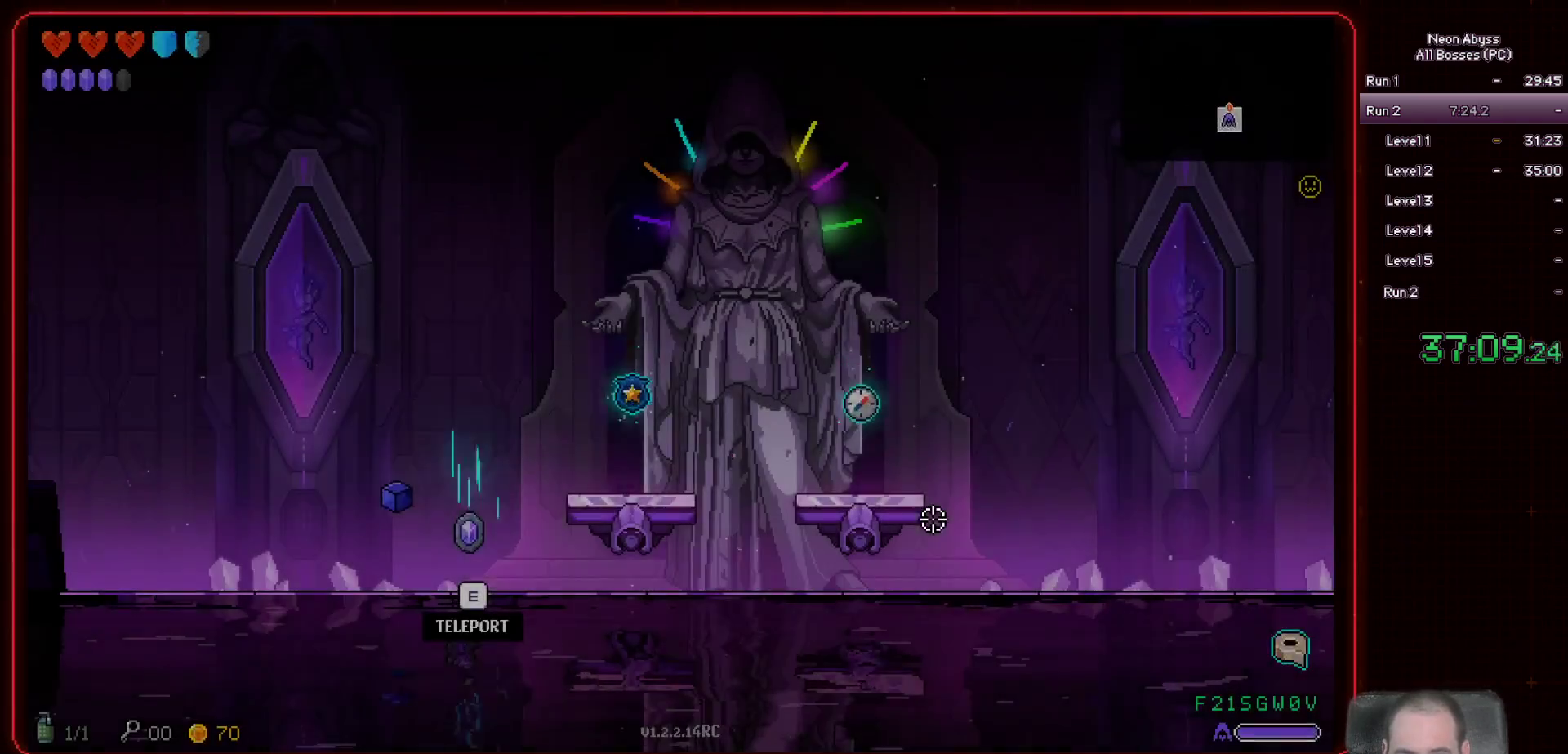
{"keys": ["d"], "mouse": [], "events": [[233, "d", "down"], [283, "space", "down"], [417, "space", "up"]]}
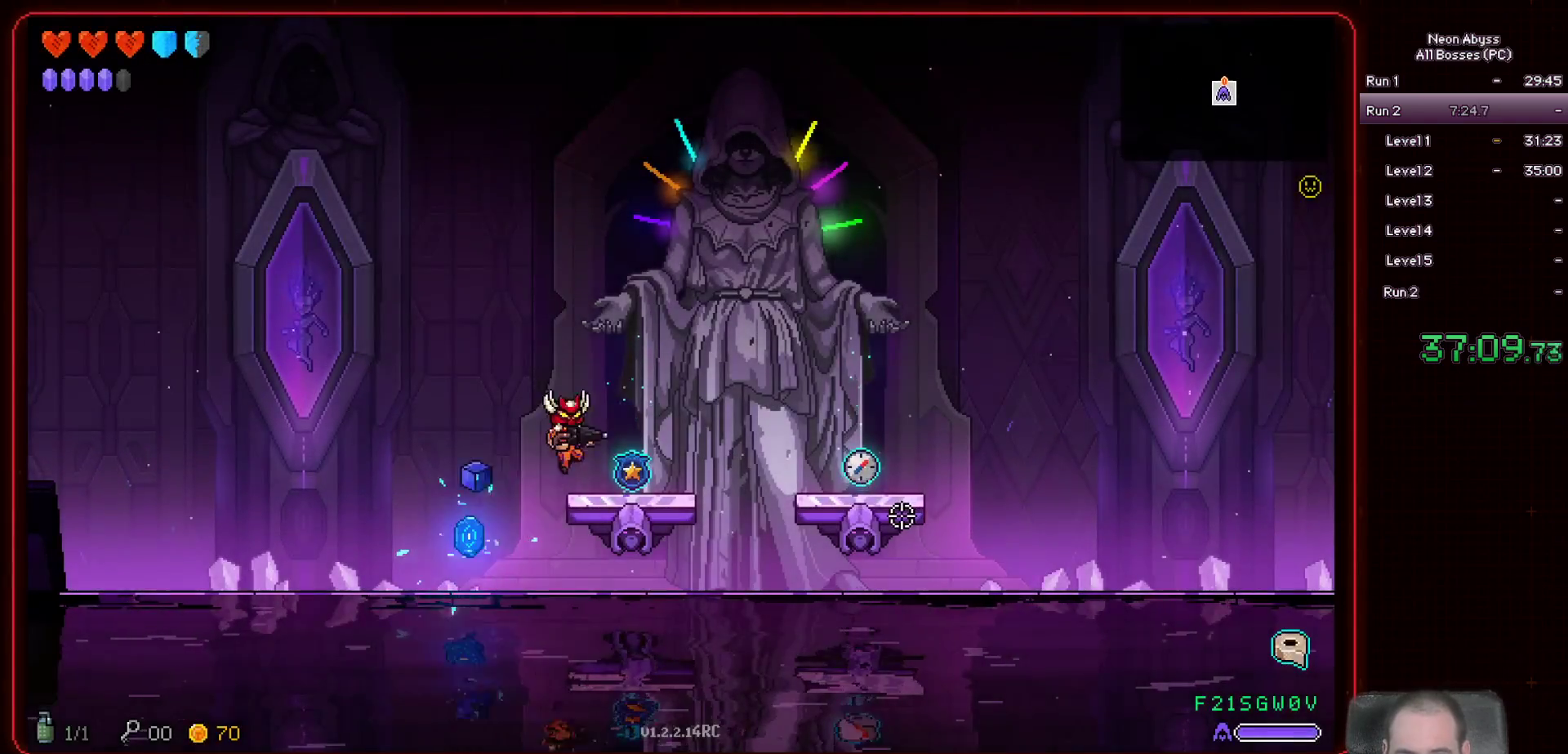
{"keys": [], "mouse": [], "events": [[50, "d", "up"], [367, "e", "down"], [451, "e", "up"]]}
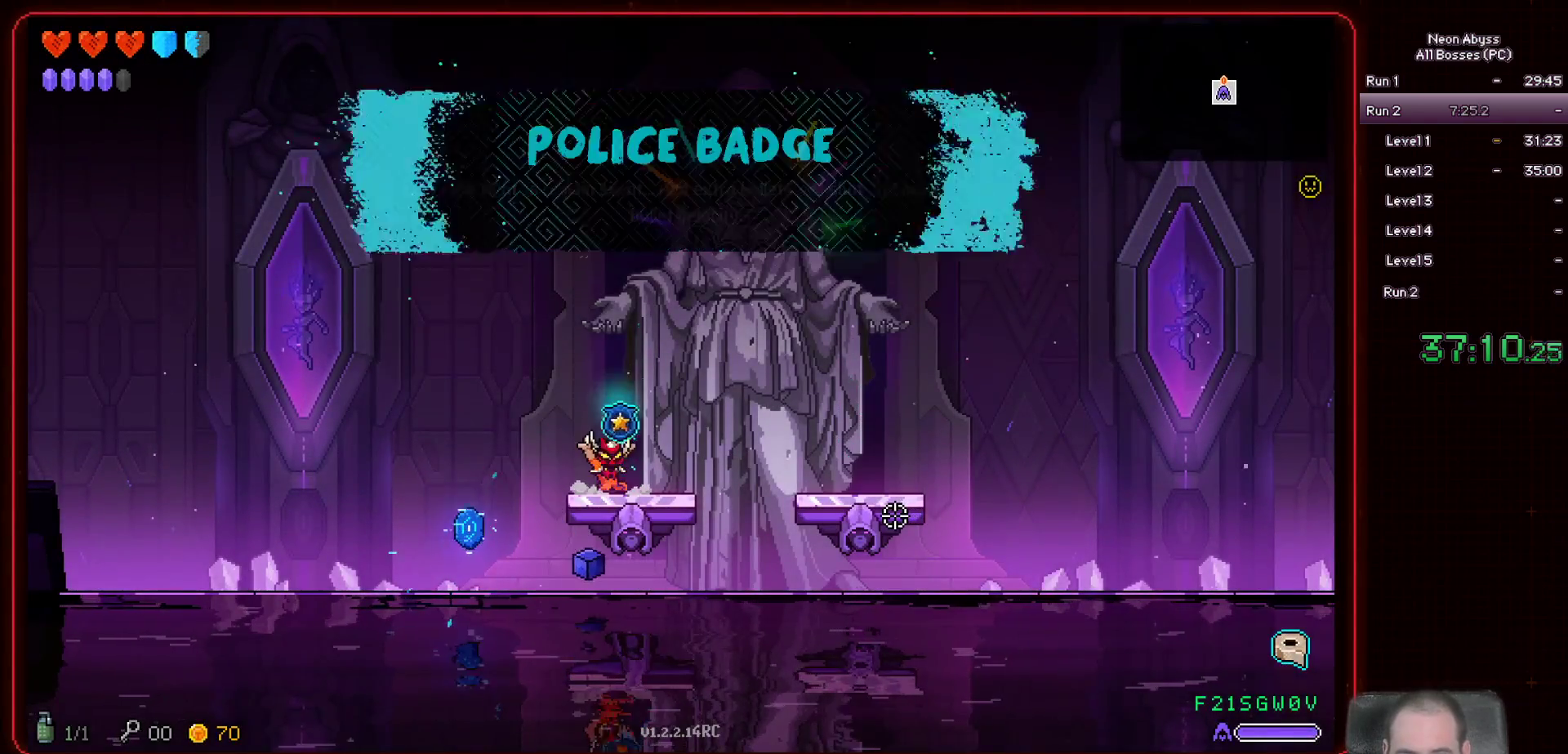
{"keys": ["e"], "mouse": [], "events": [[16, "a", "down"], [217, "a", "up"], [417, "e", "down"]]}
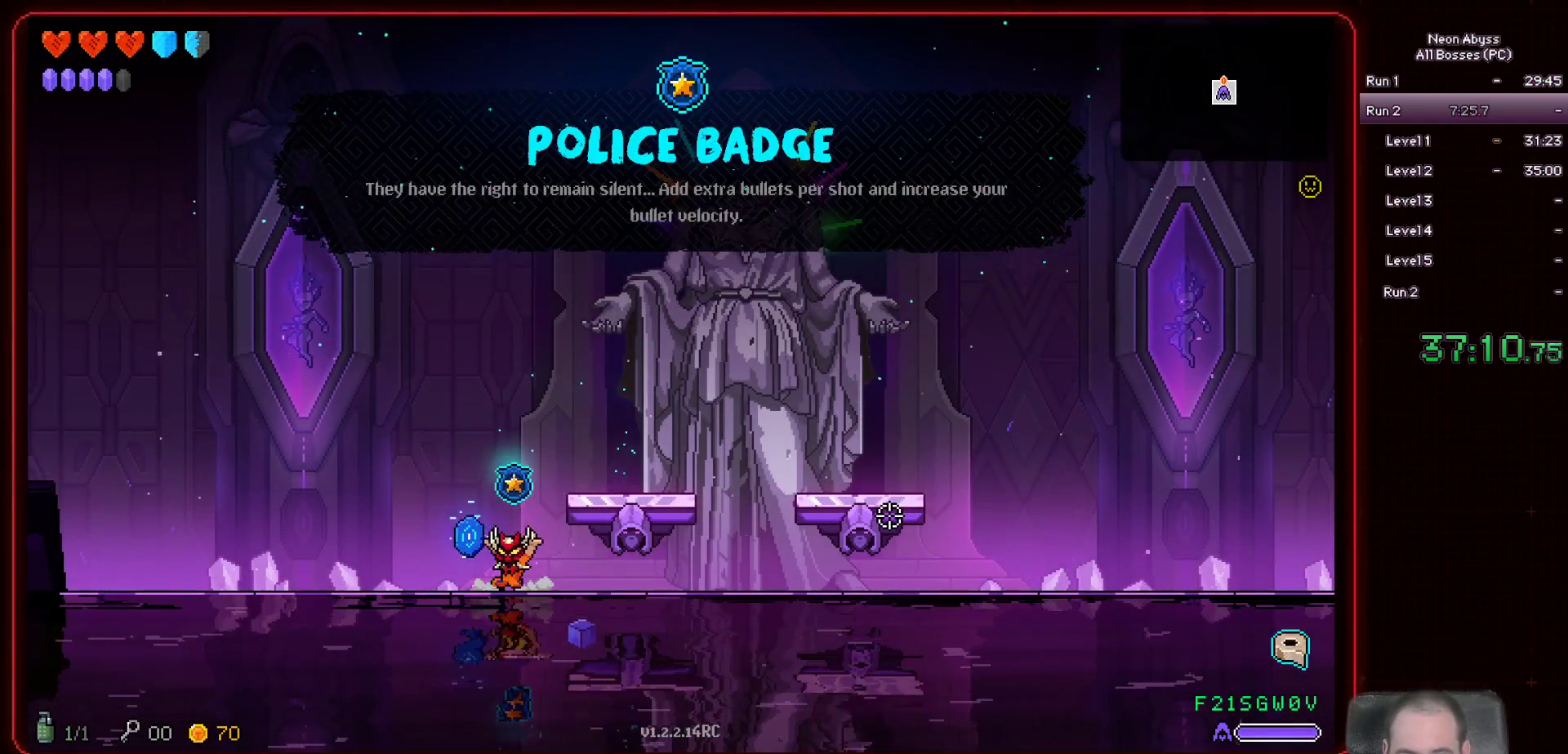
{"keys": ["e"], "mouse": [], "events": [[17, "e", "up"], [167, "a", "down"], [217, "a", "up"], [300, "a", "down"], [367, "a", "up"], [434, "e", "down"]]}
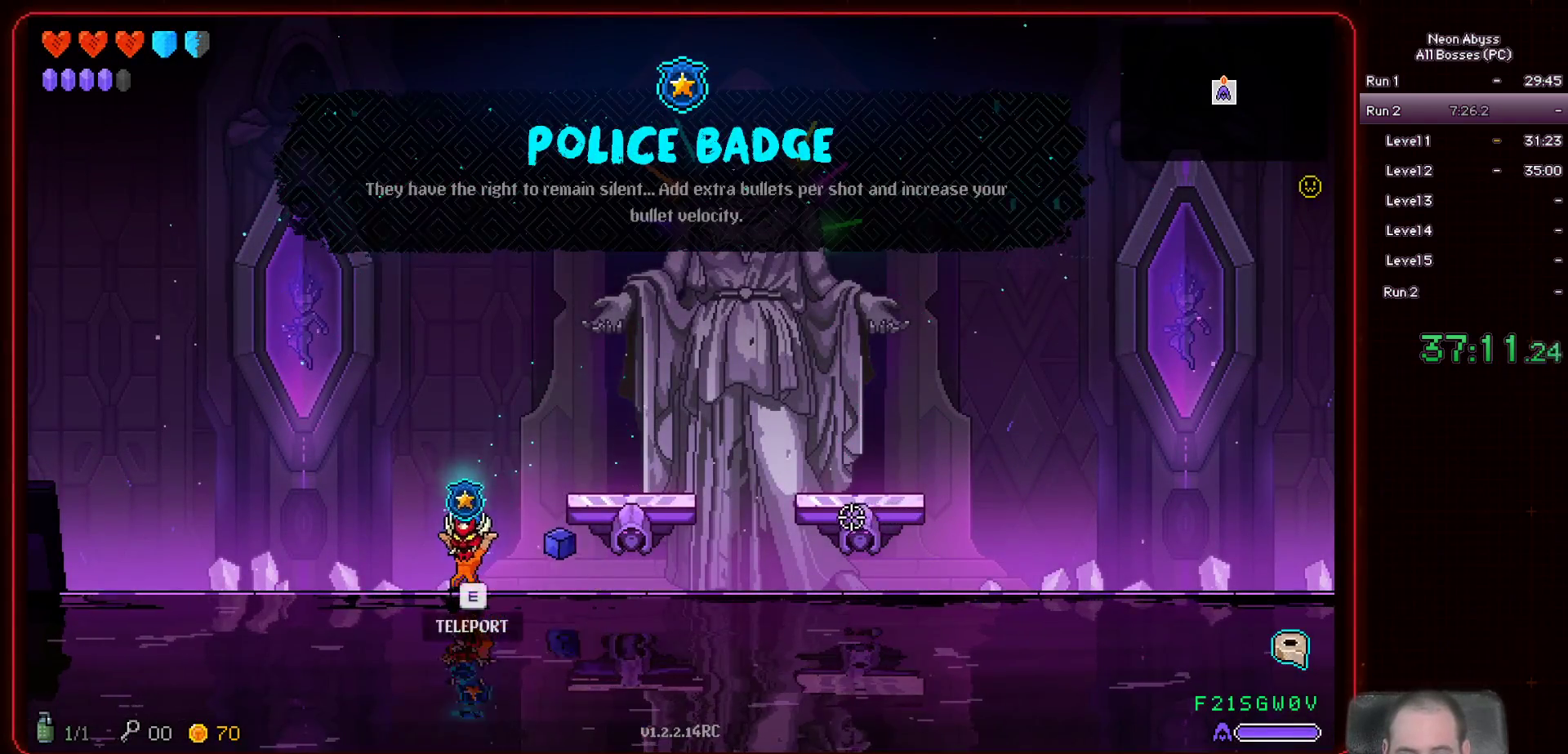
{"keys": [], "mouse": ["left"], "events": [[50, "e", "up"], [500, "mouse_left", "down"]]}
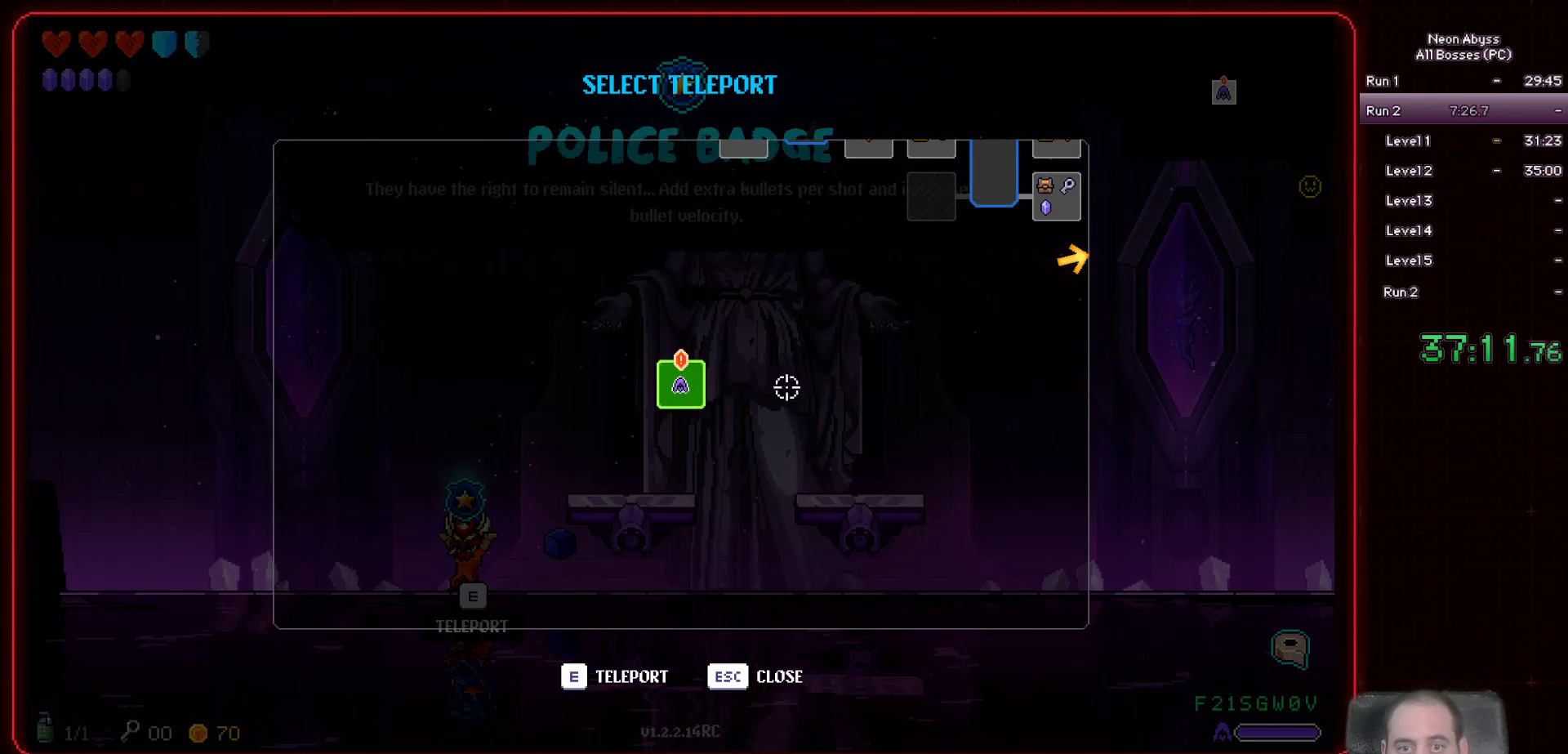
{"keys": [], "mouse": [], "events": [[200, "mouse_left", "up"]]}
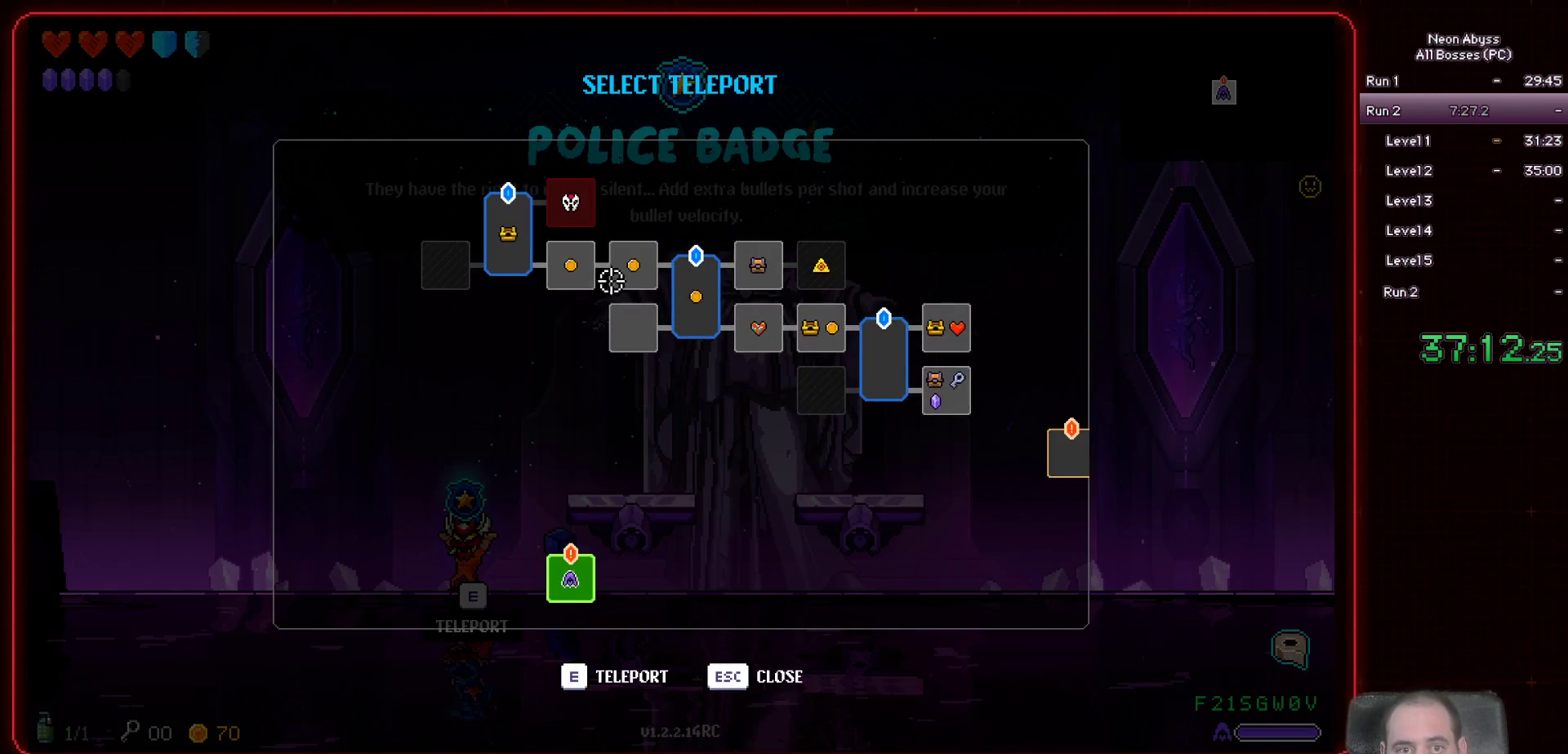
{"keys": [], "mouse": [], "events": [[166, "mouse_left", "down"], [250, "mouse_left", "up"]]}